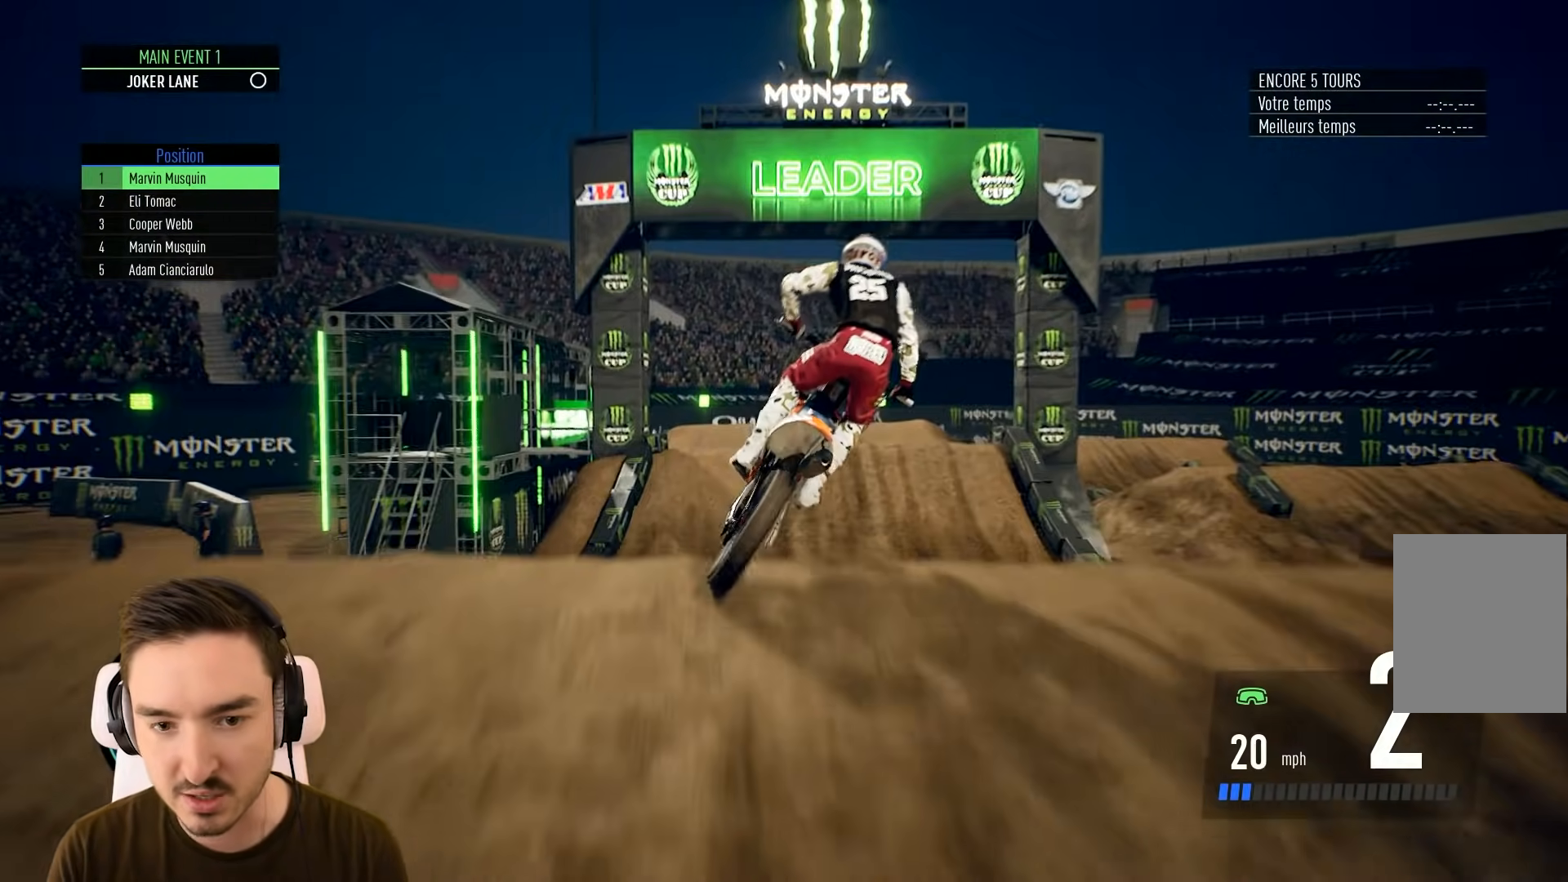
Gameplay with a controller (Xbox layout); each line is a JSON object with the inputs held at the frame after it. "events" lists button and stick changes between this image and that frame as [ms after this image, input, new state], when the widget could be followed in between. Not read: L3 R3.
{"buttons": ["R2"], "left_stick": "center", "right_stick": "center", "events": [[100, "left_stick", "left"], [233, "R2", "down"], [233, "left_stick", "center"]]}
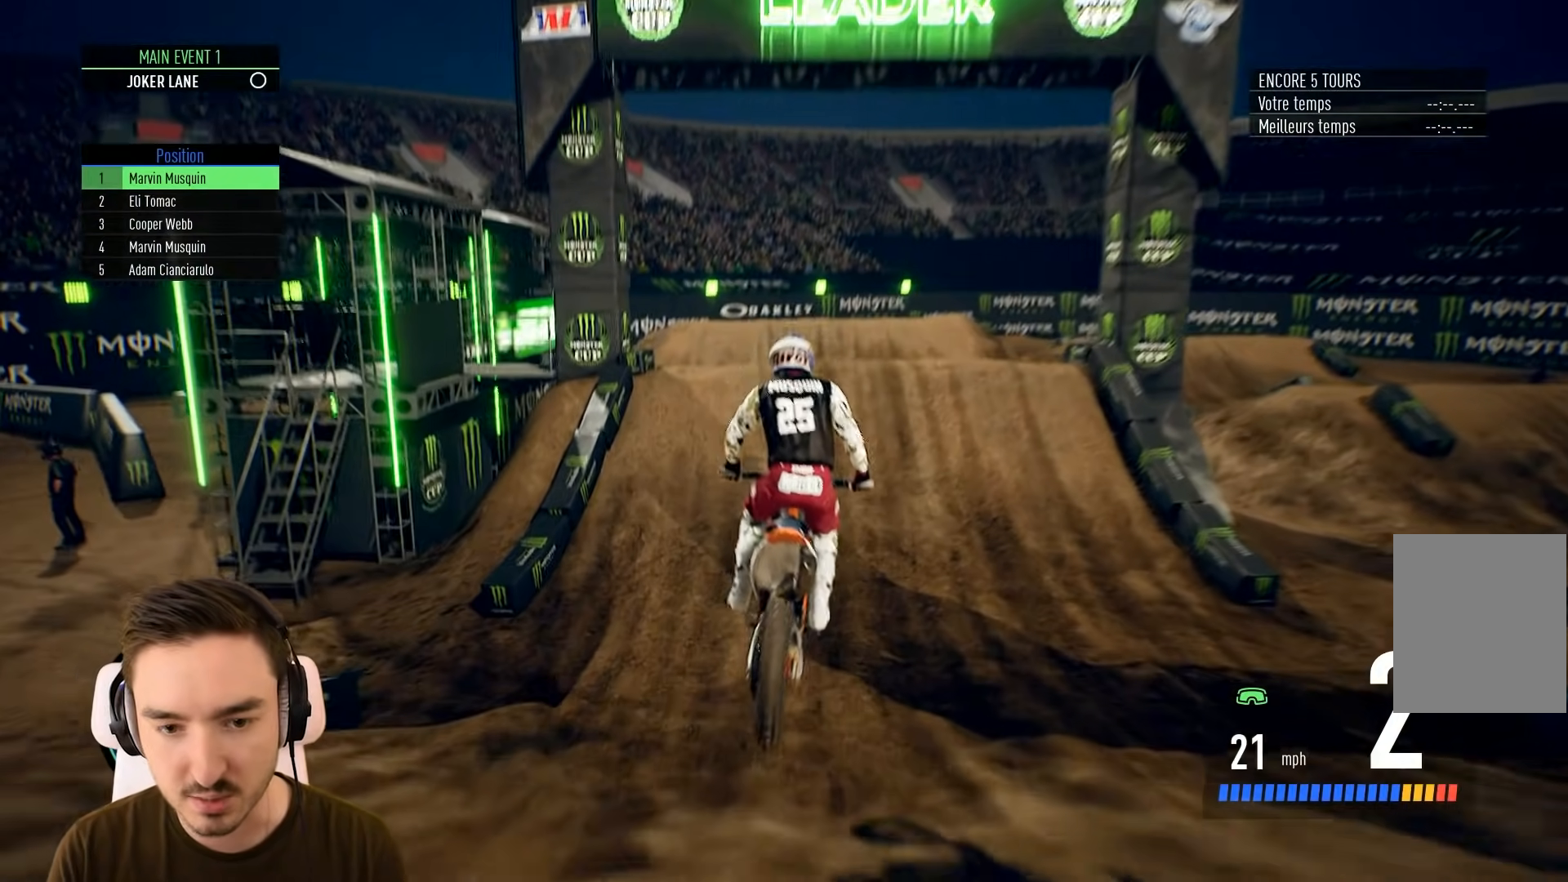
{"buttons": ["R2"], "left_stick": "center", "right_stick": "center", "events": [[233, "left_stick", "right"], [333, "left_stick", "center"]]}
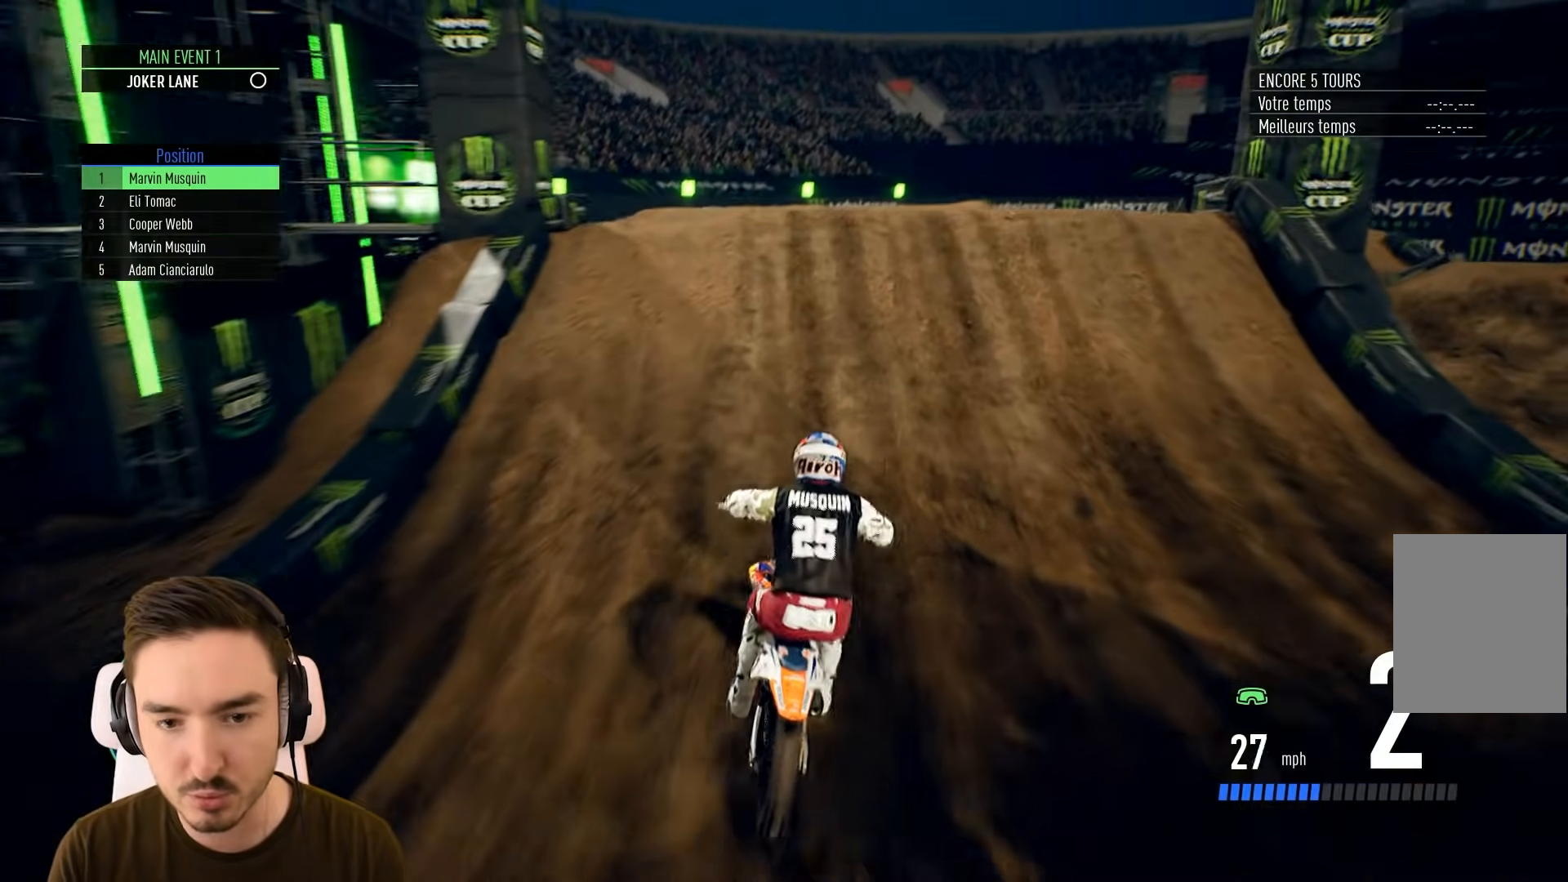
{"buttons": ["R2"], "left_stick": "center", "right_stick": "center", "events": [[200, "left_stick", "left"], [500, "left_stick", "center"]]}
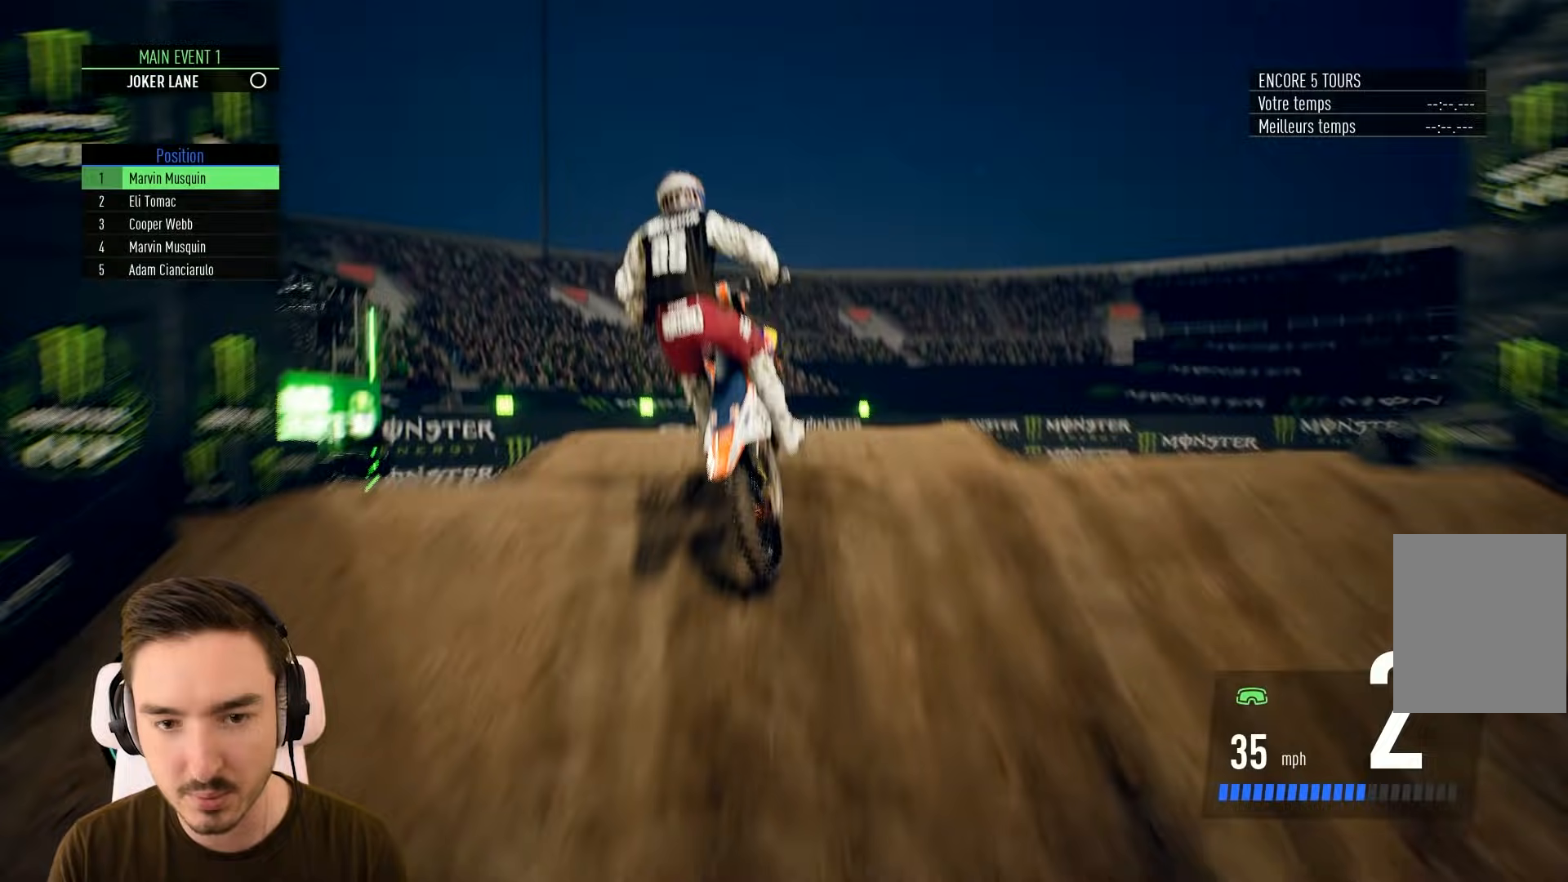
{"buttons": [], "left_stick": "up-right", "right_stick": "center", "events": [[33, "left_stick", "left"], [233, "R2", "up"], [333, "left_stick", "up"], [500, "left_stick", "up-right"]]}
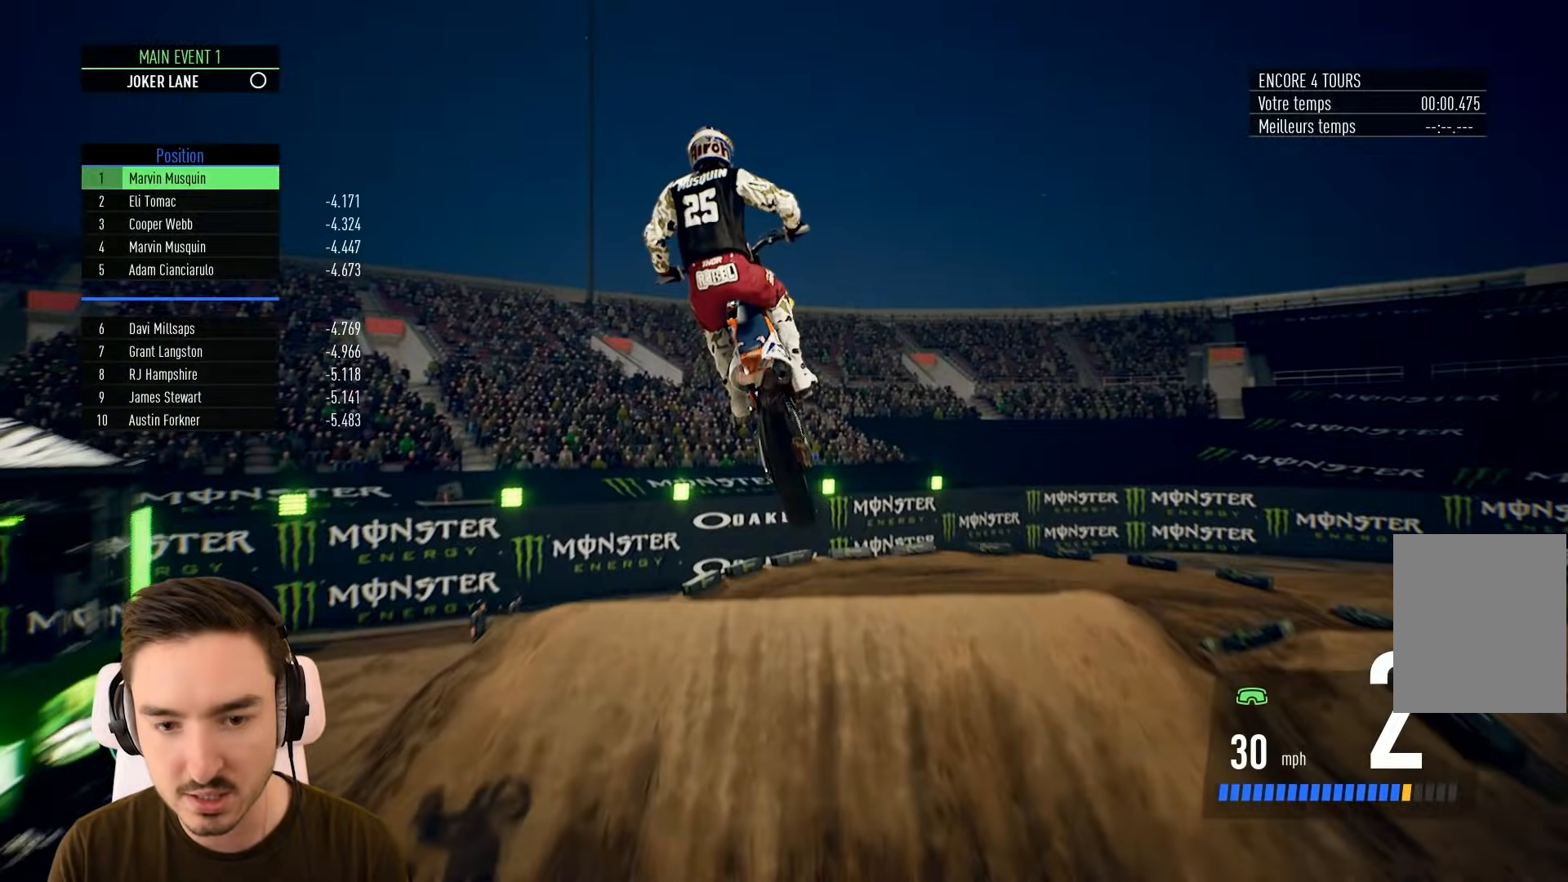
{"buttons": [], "left_stick": "center", "right_stick": "center", "events": [[100, "left_stick", "right"], [333, "left_stick", "center"]]}
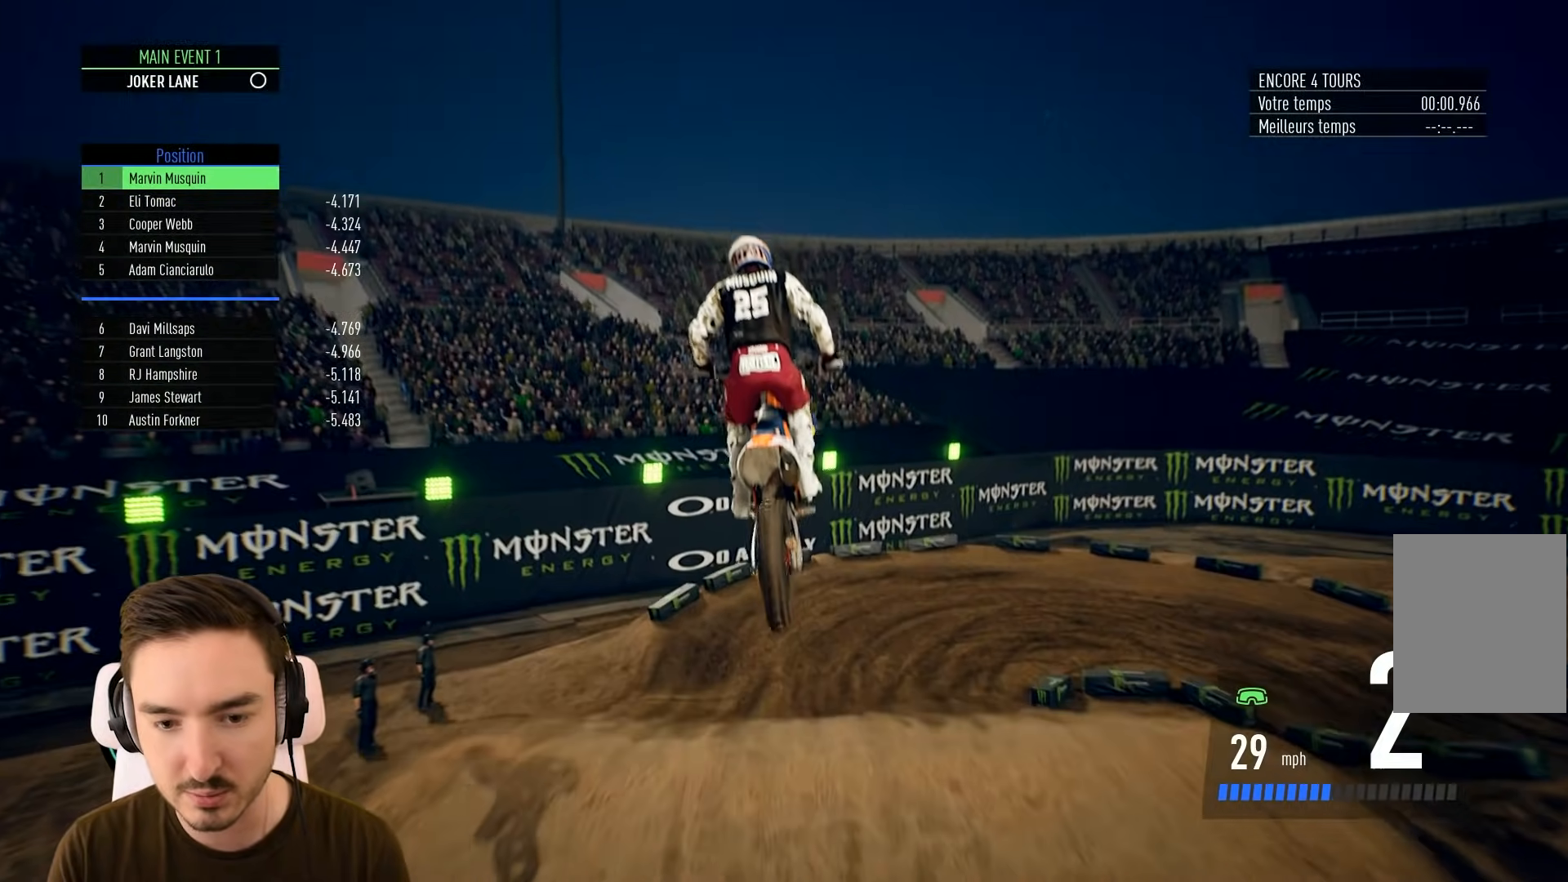
{"buttons": ["R2"], "left_stick": "center", "right_stick": "center", "events": [[200, "left_stick", "right"], [400, "R2", "down"], [400, "left_stick", "center"]]}
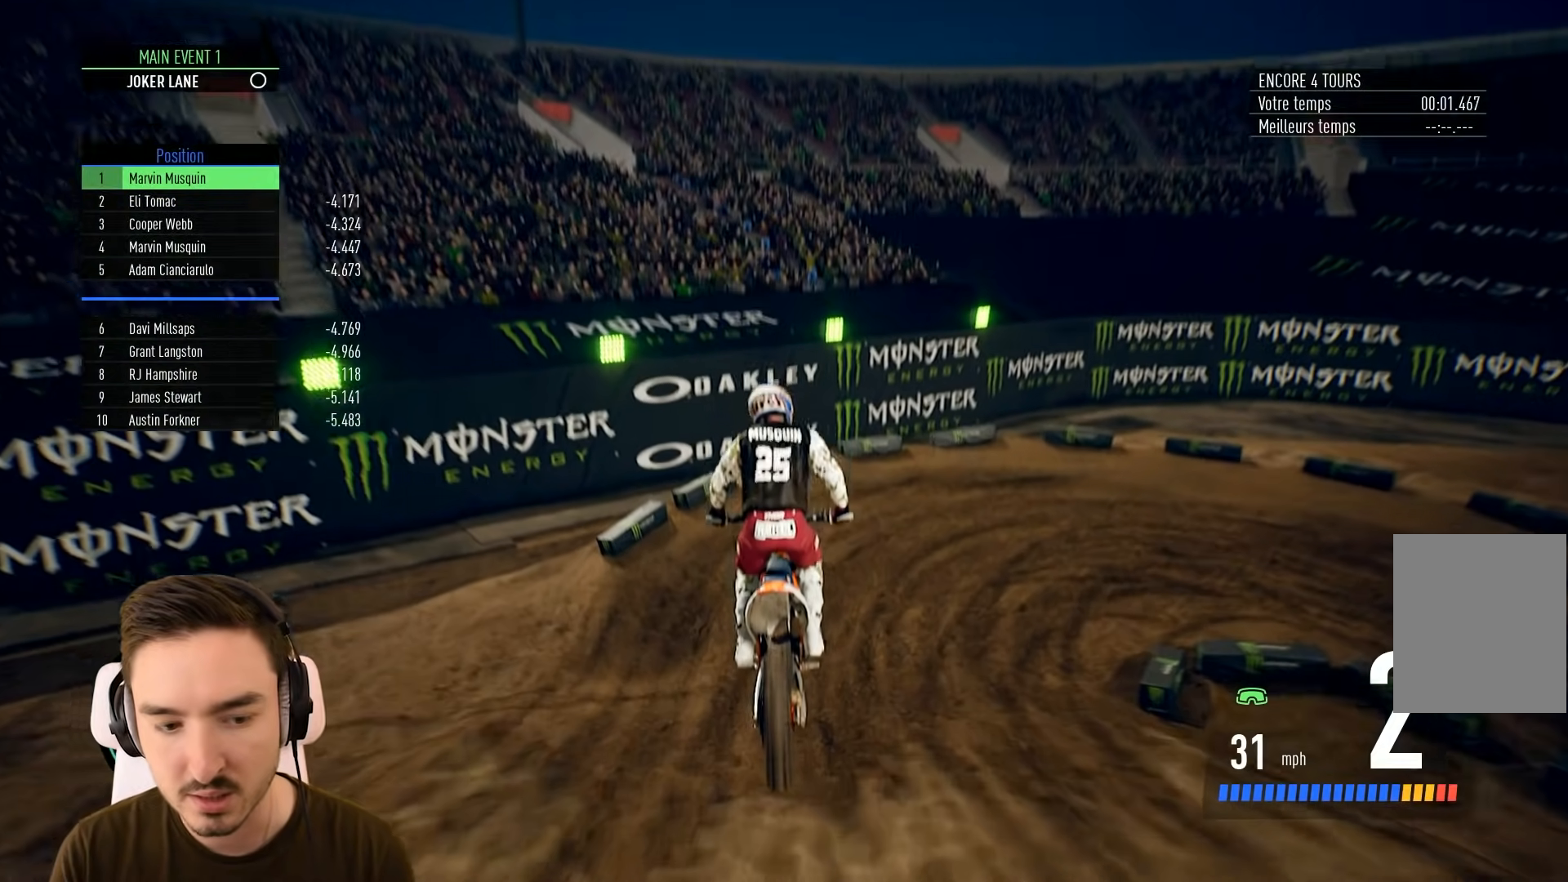
{"buttons": ["R2"], "left_stick": "right", "right_stick": "right", "events": [[250, "left_stick", "right"], [500, "right_stick", "right"]]}
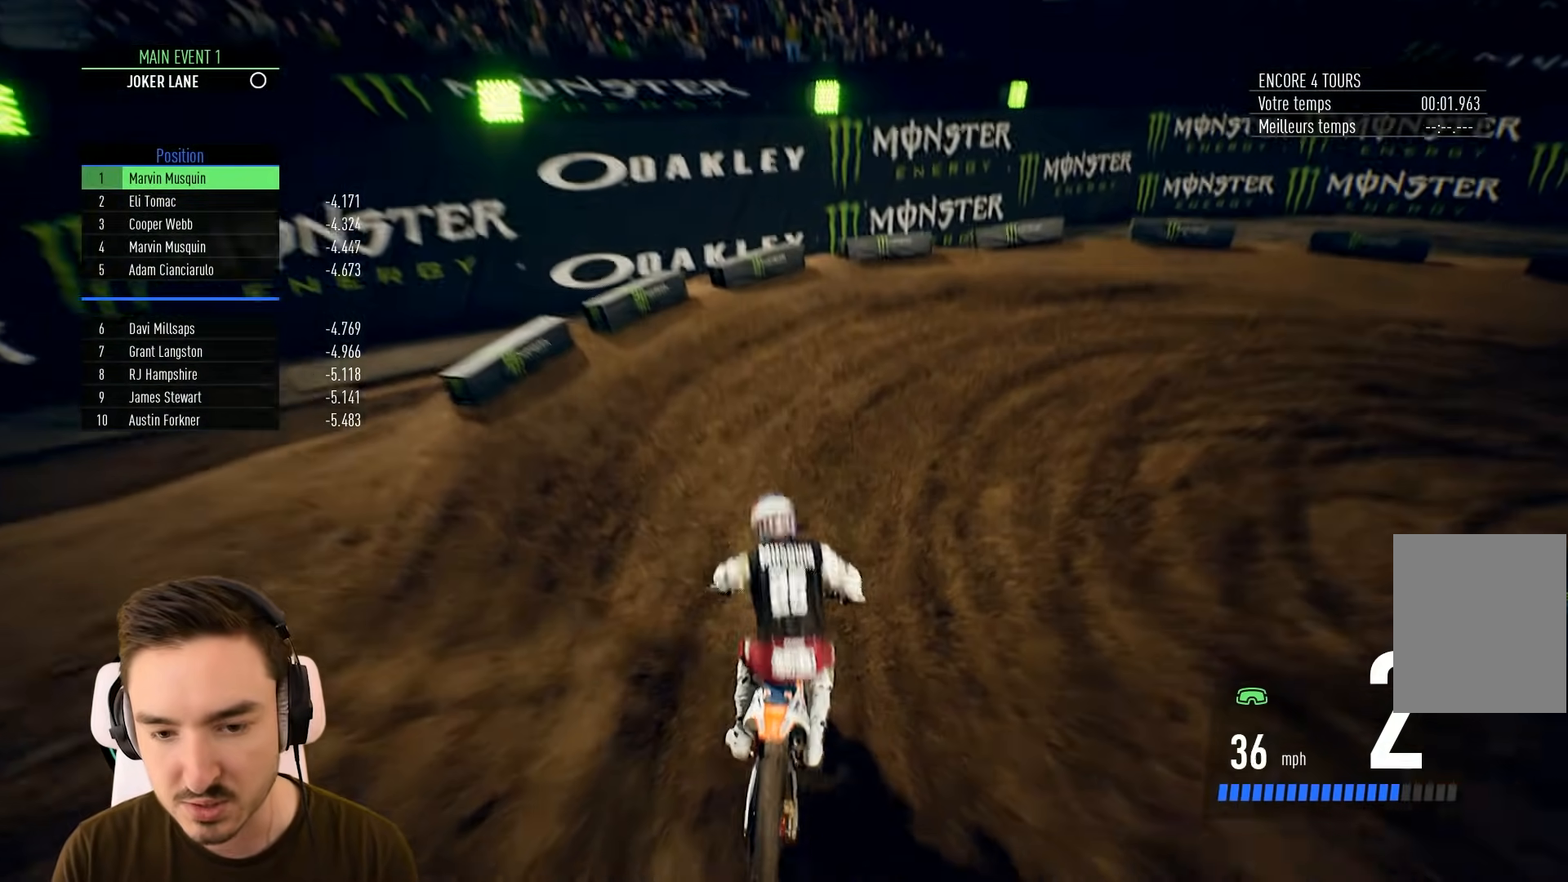
{"buttons": ["L2"], "left_stick": "right", "right_stick": "right", "events": [[167, "L2", "down"], [300, "R2", "up"]]}
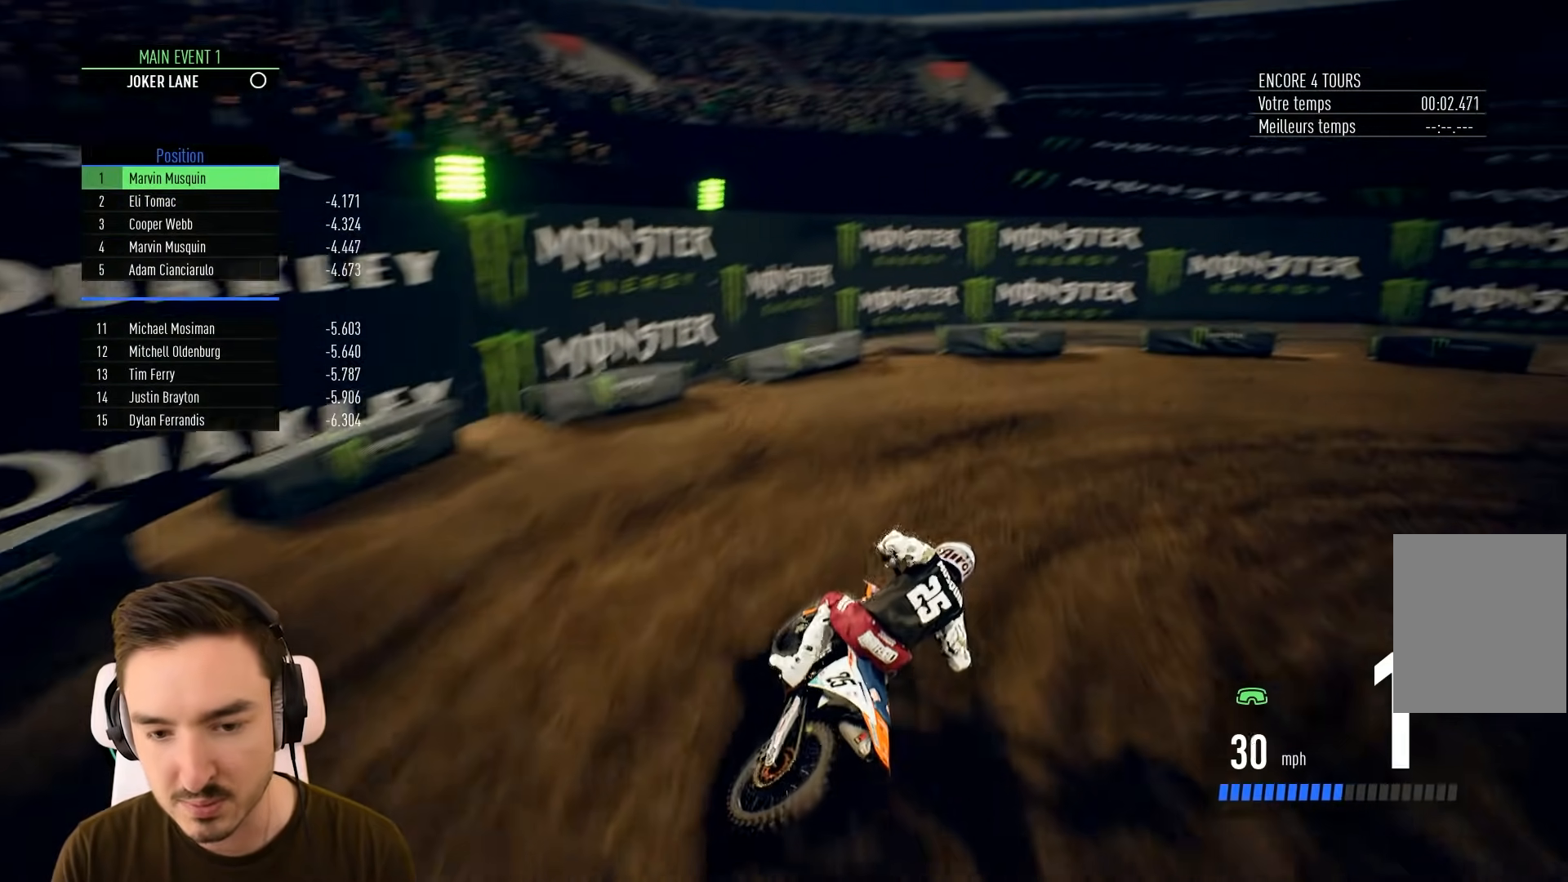
{"buttons": [], "left_stick": "right", "right_stick": "center", "events": [[433, "right_stick", "center"], [467, "L2", "up"]]}
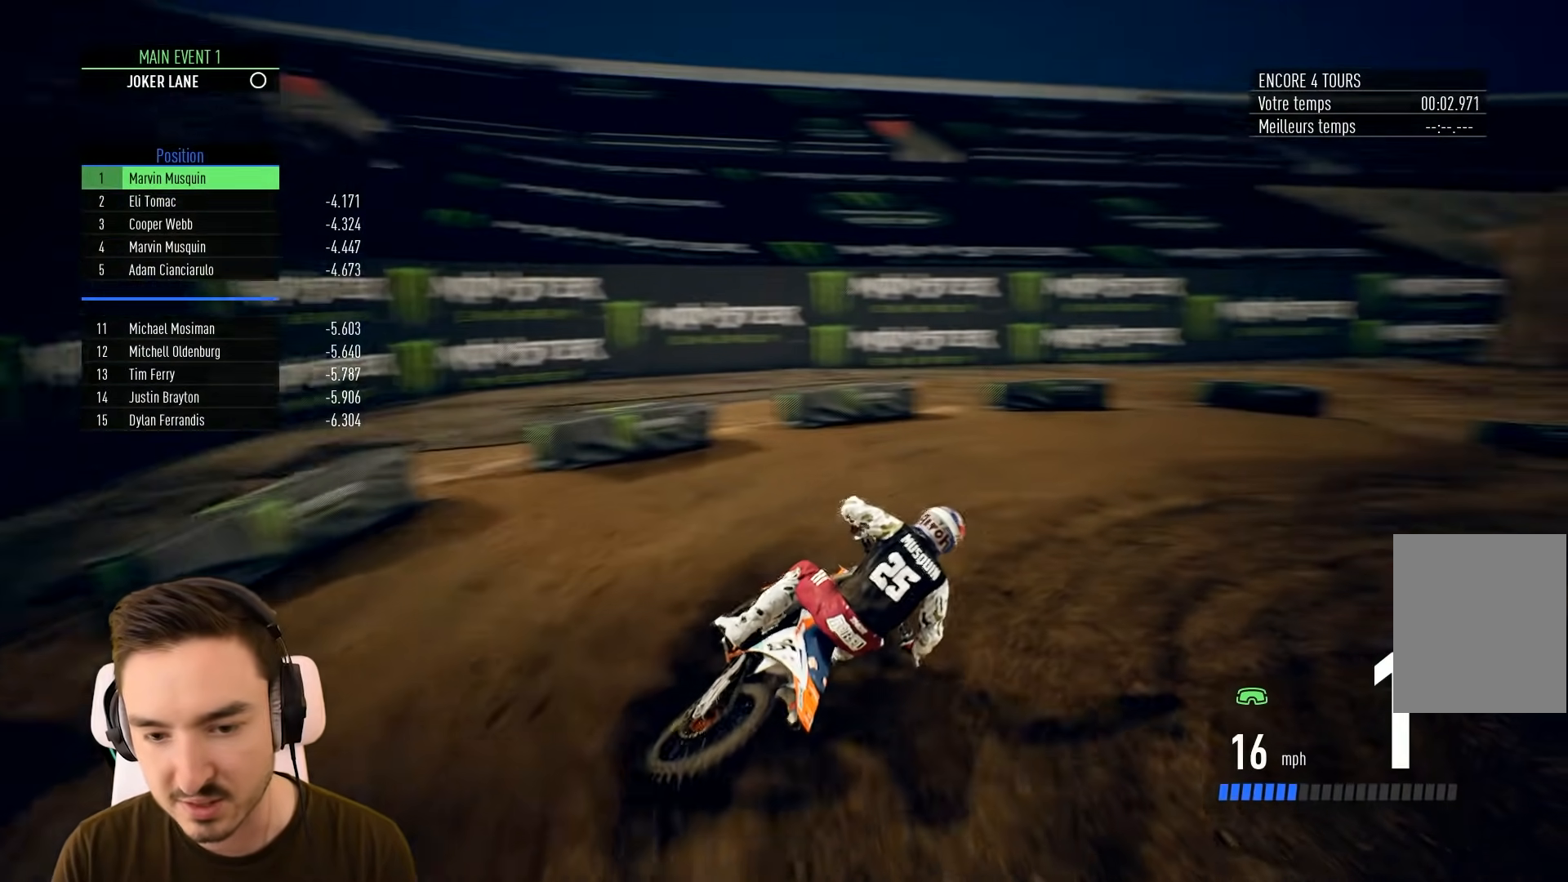
{"buttons": ["R2"], "left_stick": "right", "right_stick": "center", "events": [[300, "R2", "down"]]}
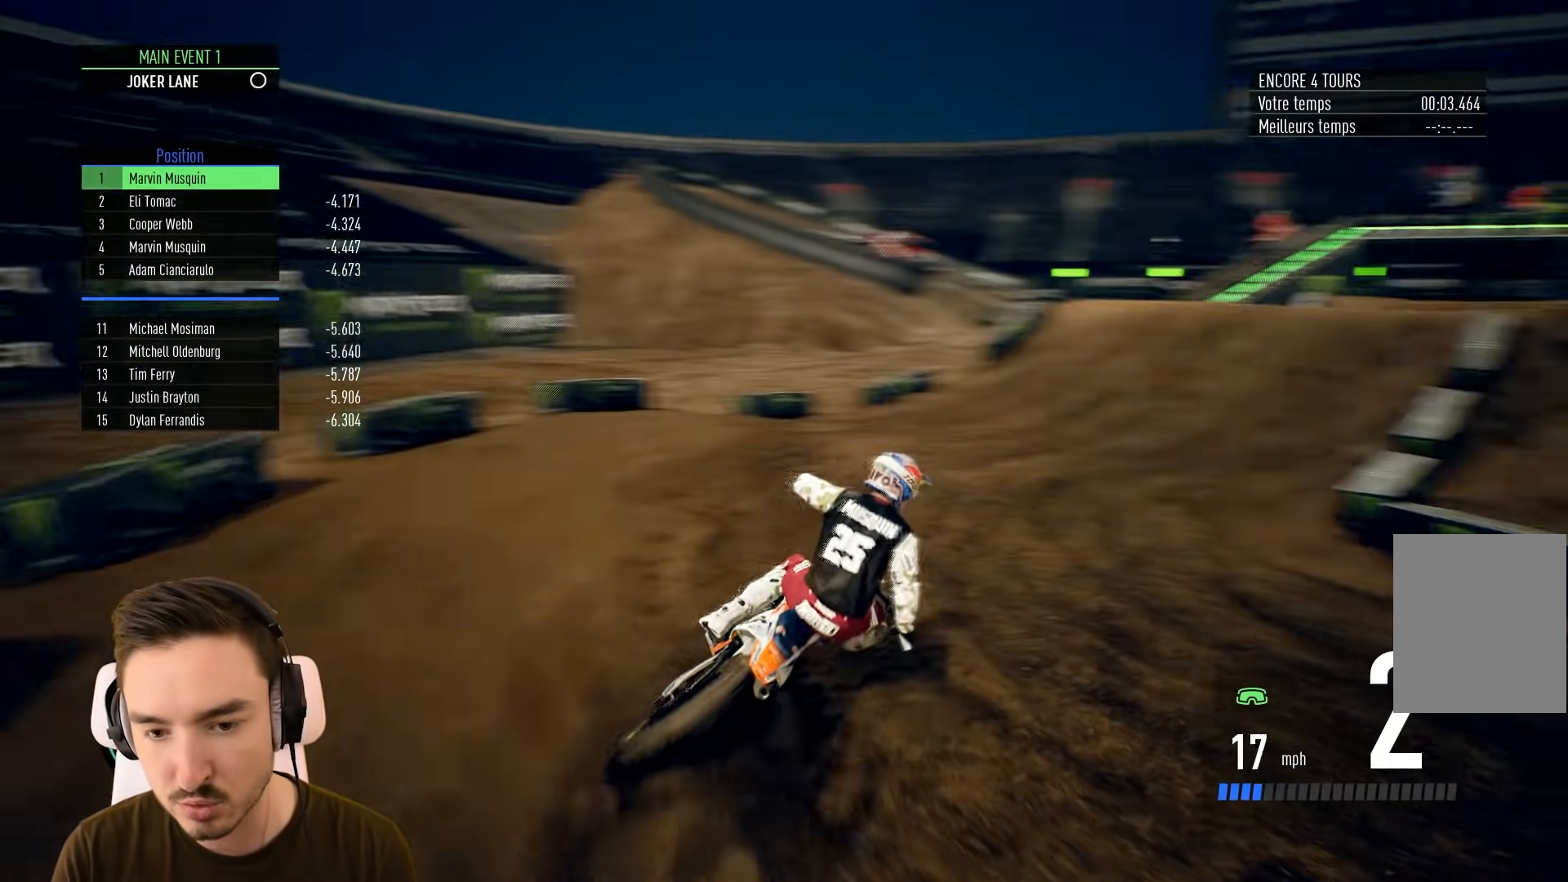
{"buttons": ["R2"], "left_stick": "left", "right_stick": "center", "events": [[150, "left_stick", "center"], [250, "left_stick", "right"], [333, "left_stick", "center"], [500, "left_stick", "left"]]}
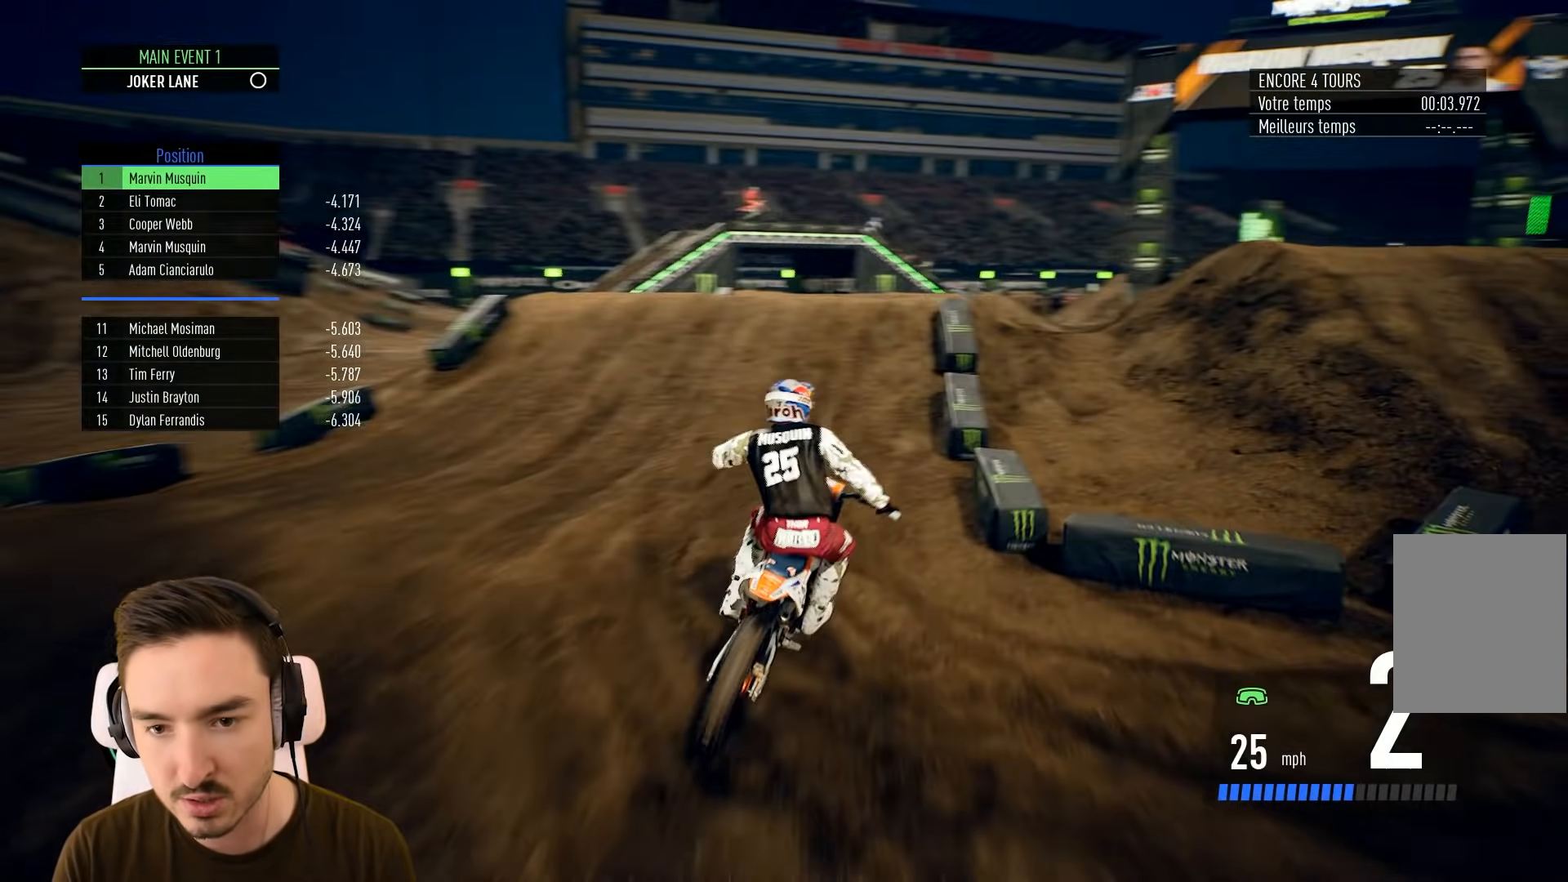
{"buttons": ["R2"], "left_stick": "left", "right_stick": "center", "events": [[133, "left_stick", "center"], [433, "left_stick", "left"]]}
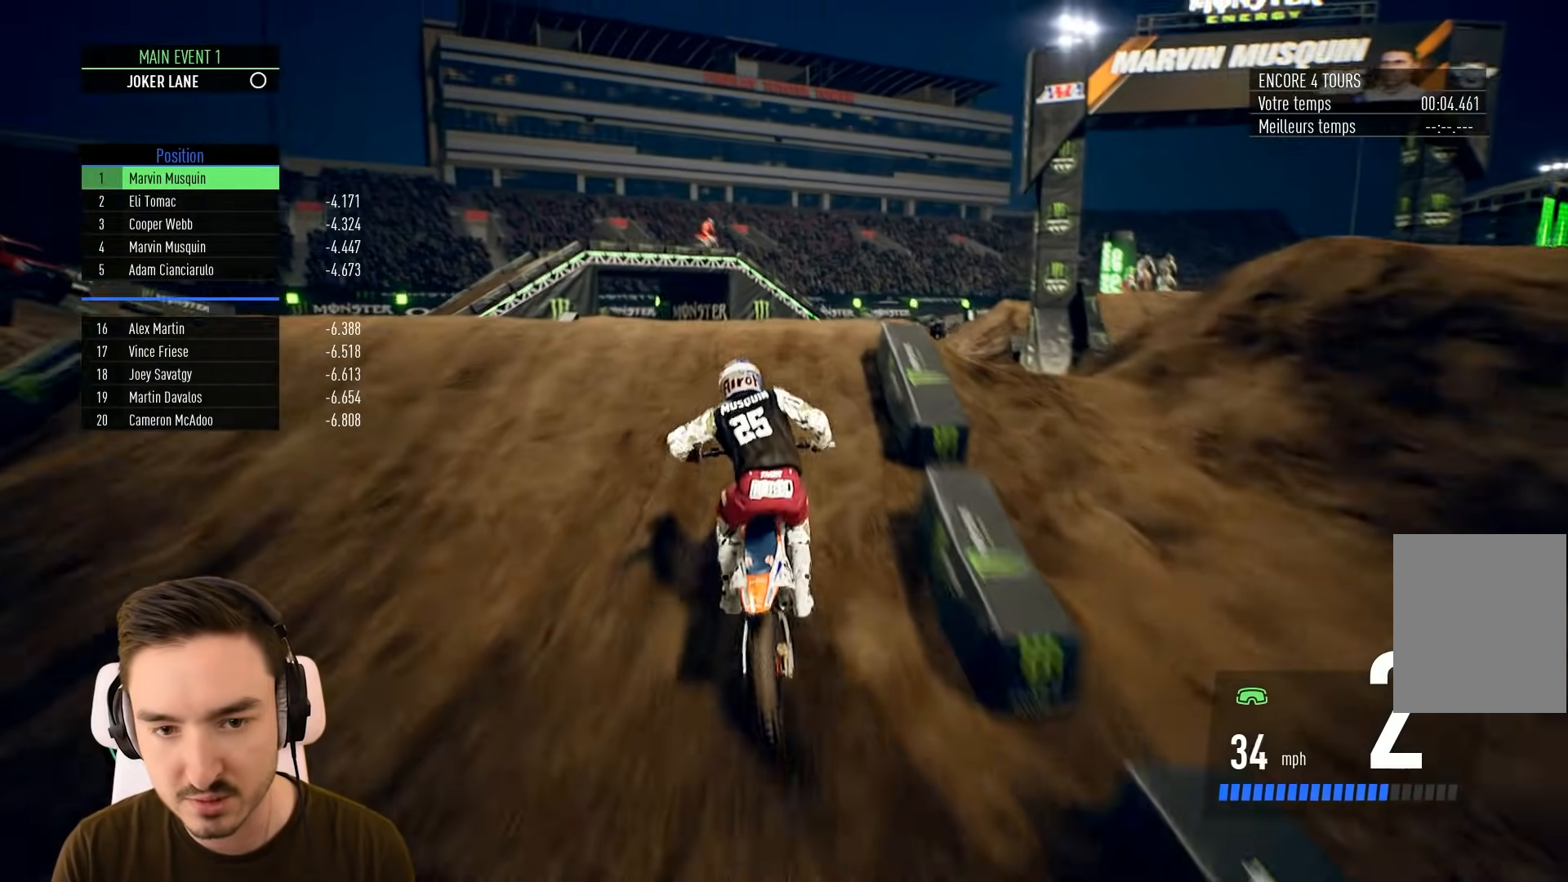
{"buttons": [], "left_stick": "center", "right_stick": "up", "events": [[33, "right_stick", "up"], [233, "R2", "up"], [300, "left_stick", "up-left"], [500, "left_stick", "center"]]}
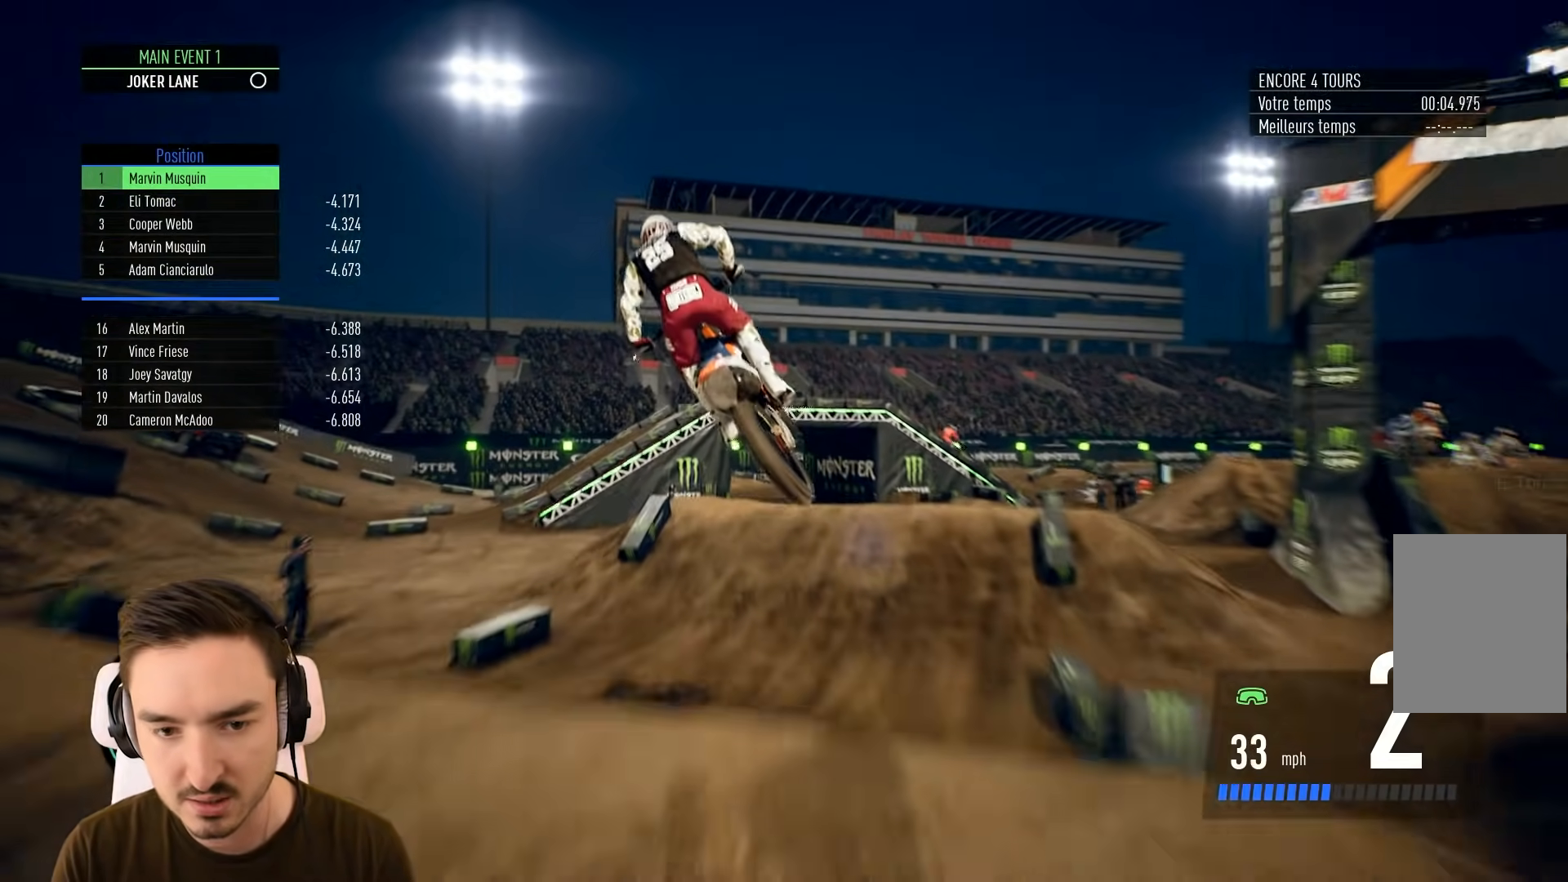
{"buttons": [], "left_stick": "center", "right_stick": "center", "events": [[33, "right_stick", "center"], [200, "left_stick", "right"], [400, "left_stick", "center"]]}
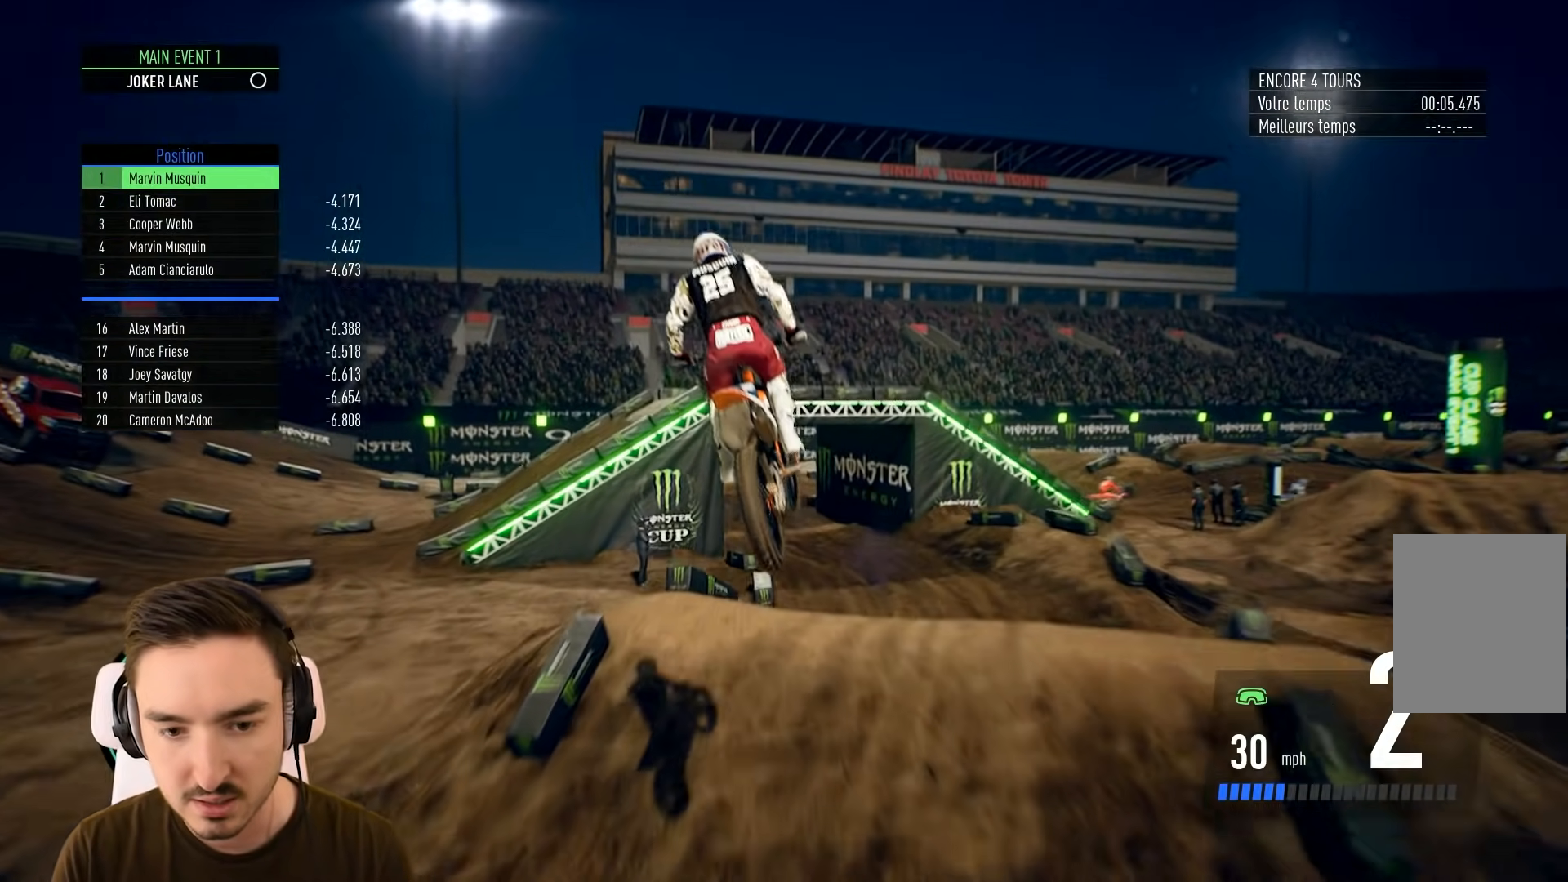
{"buttons": [], "left_stick": "center", "right_stick": "center", "events": [[133, "left_stick", "right"], [300, "left_stick", "center"]]}
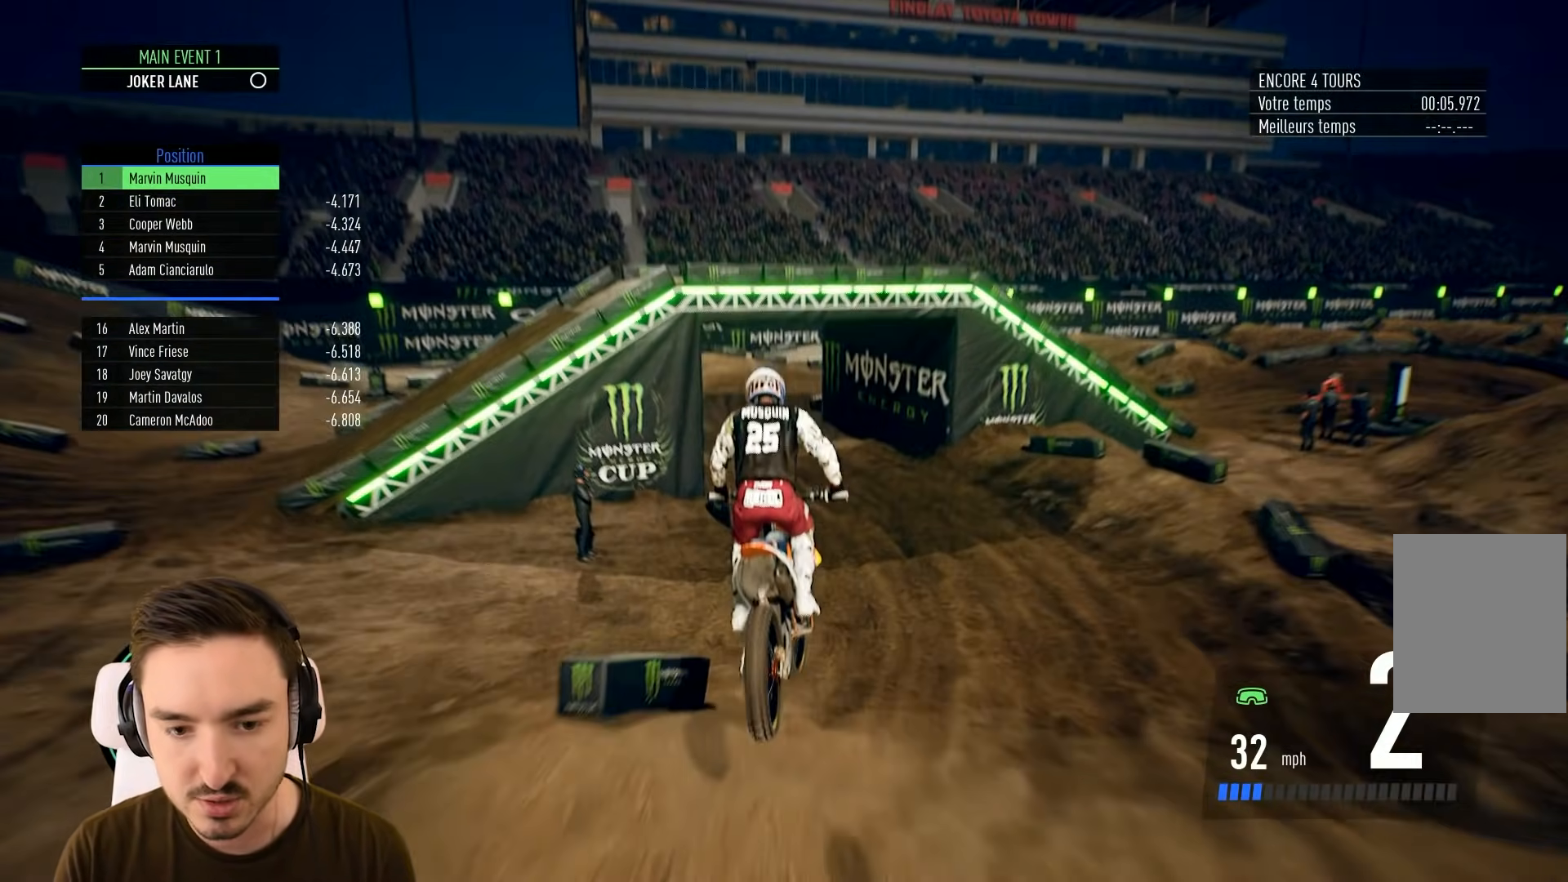
{"buttons": ["R2"], "left_stick": "left", "right_stick": "center", "events": [[17, "left_stick", "right"], [50, "R2", "down"], [150, "left_stick", "center"], [400, "left_stick", "left"]]}
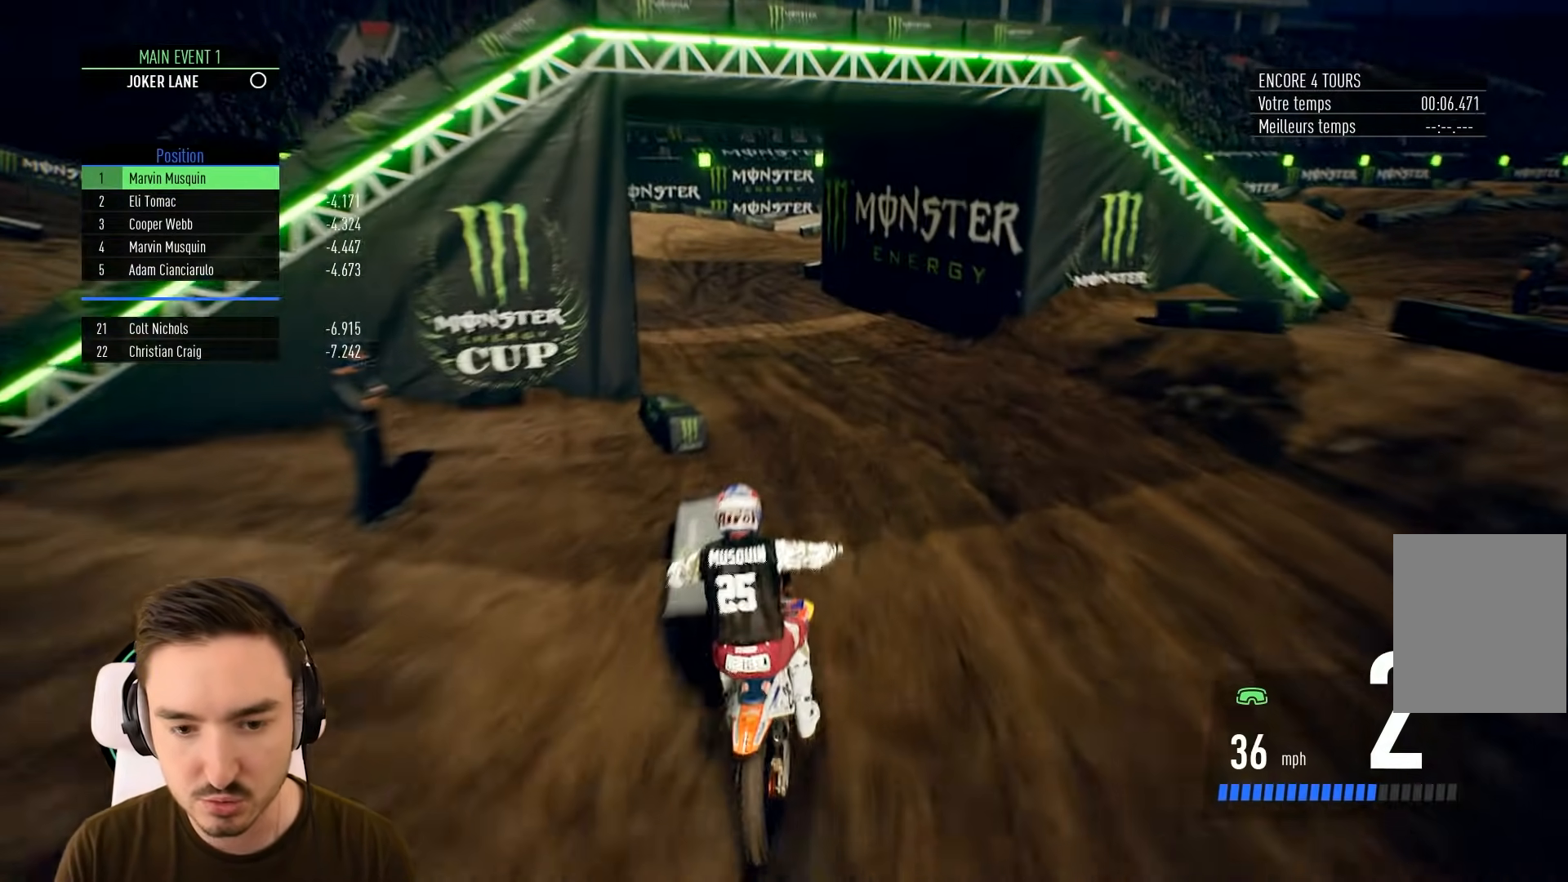
{"buttons": ["R2"], "left_stick": "right", "right_stick": "center", "events": [[350, "left_stick", "center"], [417, "left_stick", "right"]]}
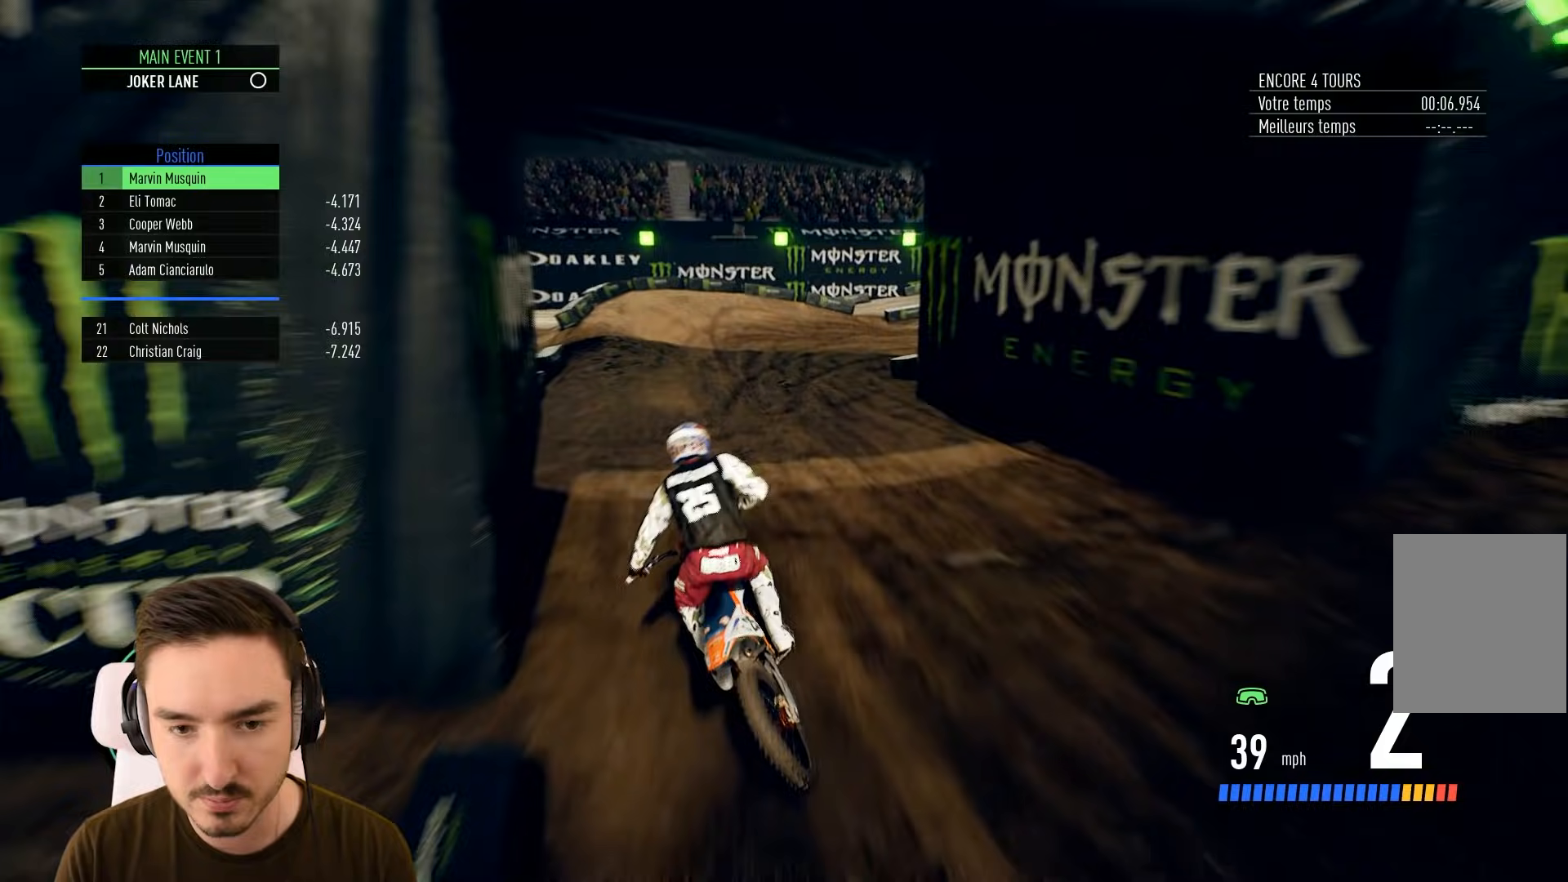
{"buttons": [], "left_stick": "right", "right_stick": "center", "events": [[117, "R2", "up"], [200, "L2", "down"], [500, "L2", "up"]]}
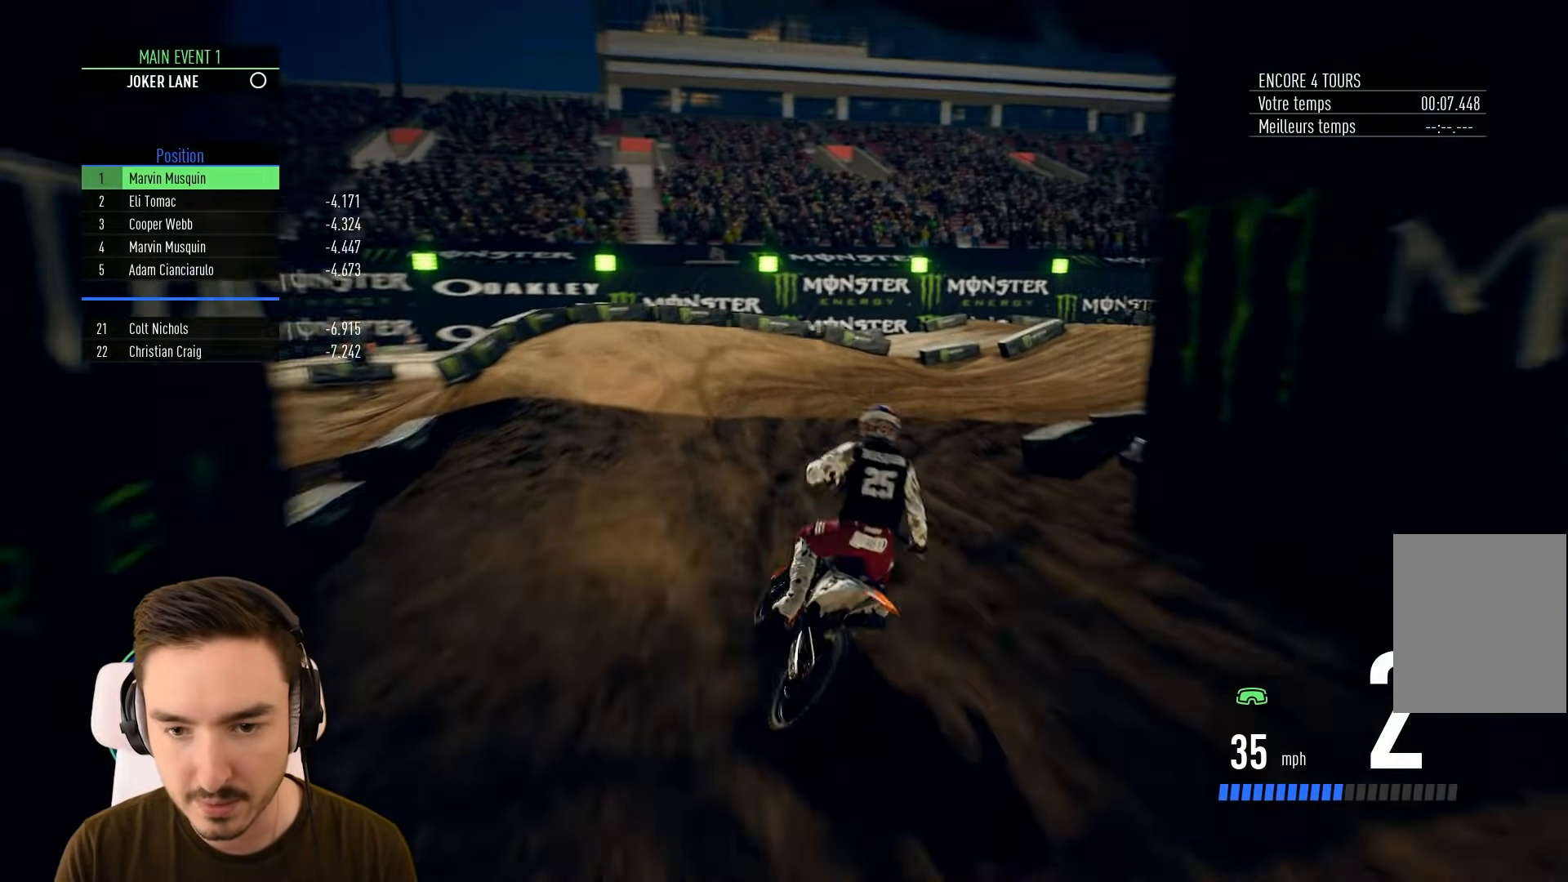
{"buttons": [], "left_stick": "right", "right_stick": "center", "events": []}
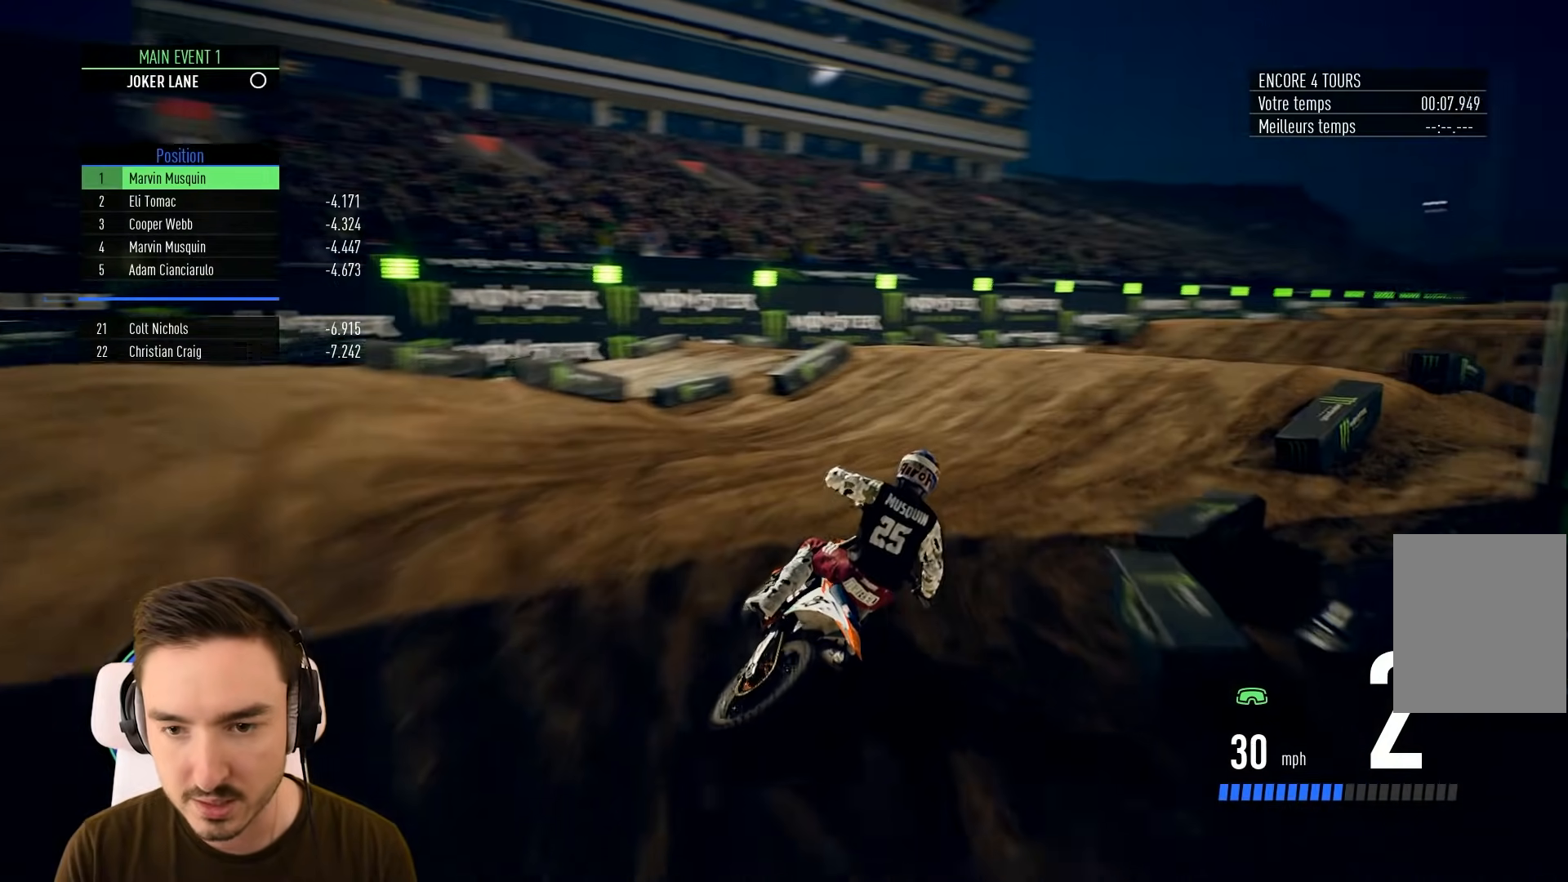
{"buttons": ["R2"], "left_stick": "right", "right_stick": "center", "events": [[333, "R2", "down"], [333, "left_stick", "center"], [400, "left_stick", "right"]]}
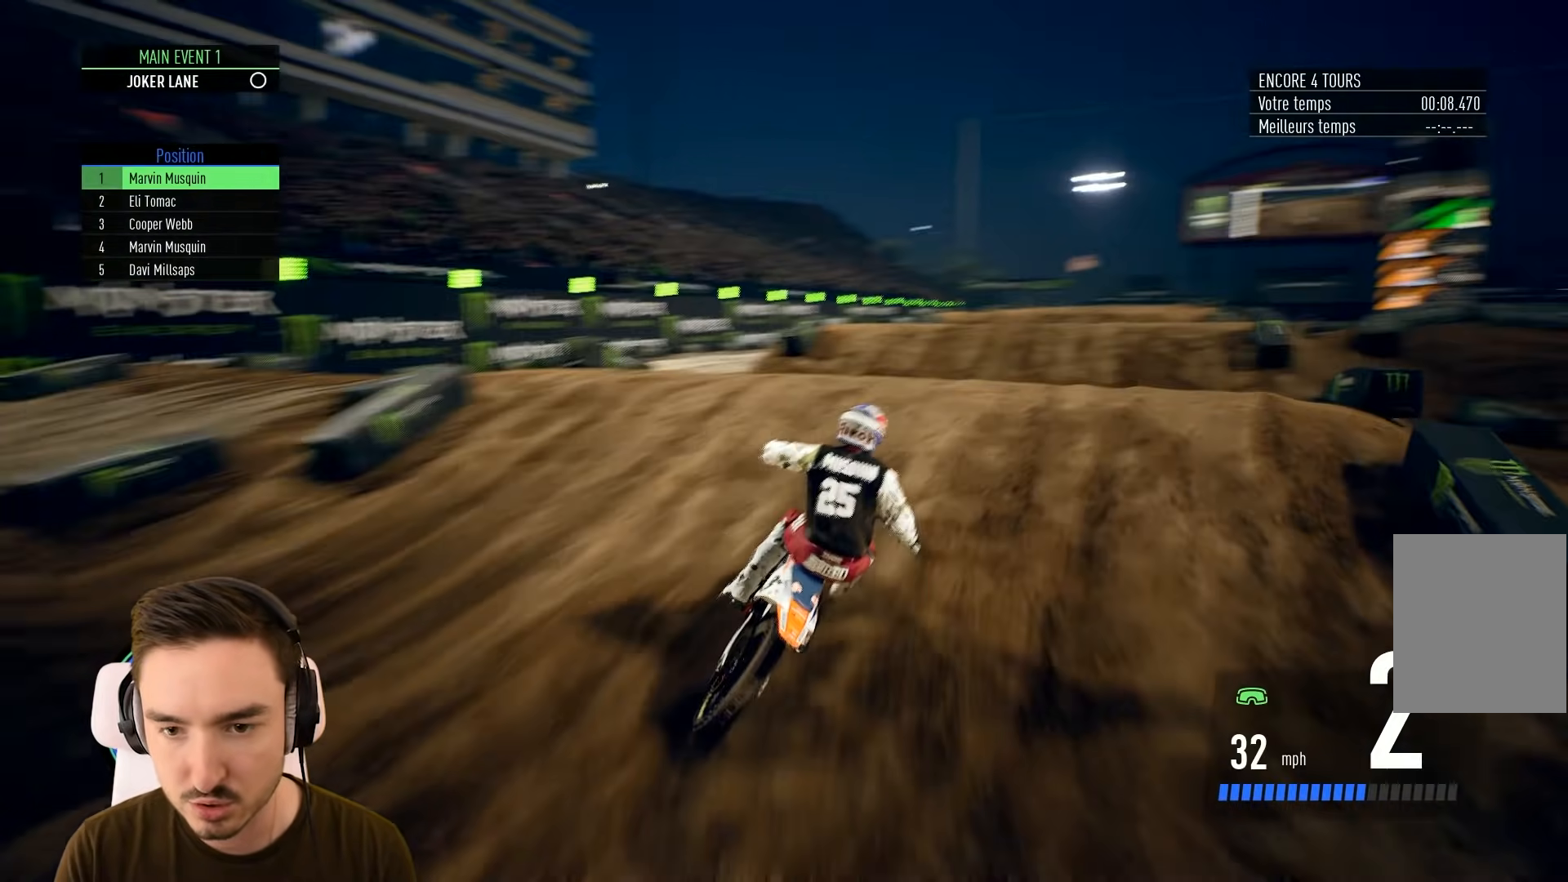
{"buttons": [], "left_stick": "center", "right_stick": "center", "events": [[33, "left_stick", "center"], [200, "left_stick", "right"], [250, "R2", "up"], [350, "left_stick", "center"]]}
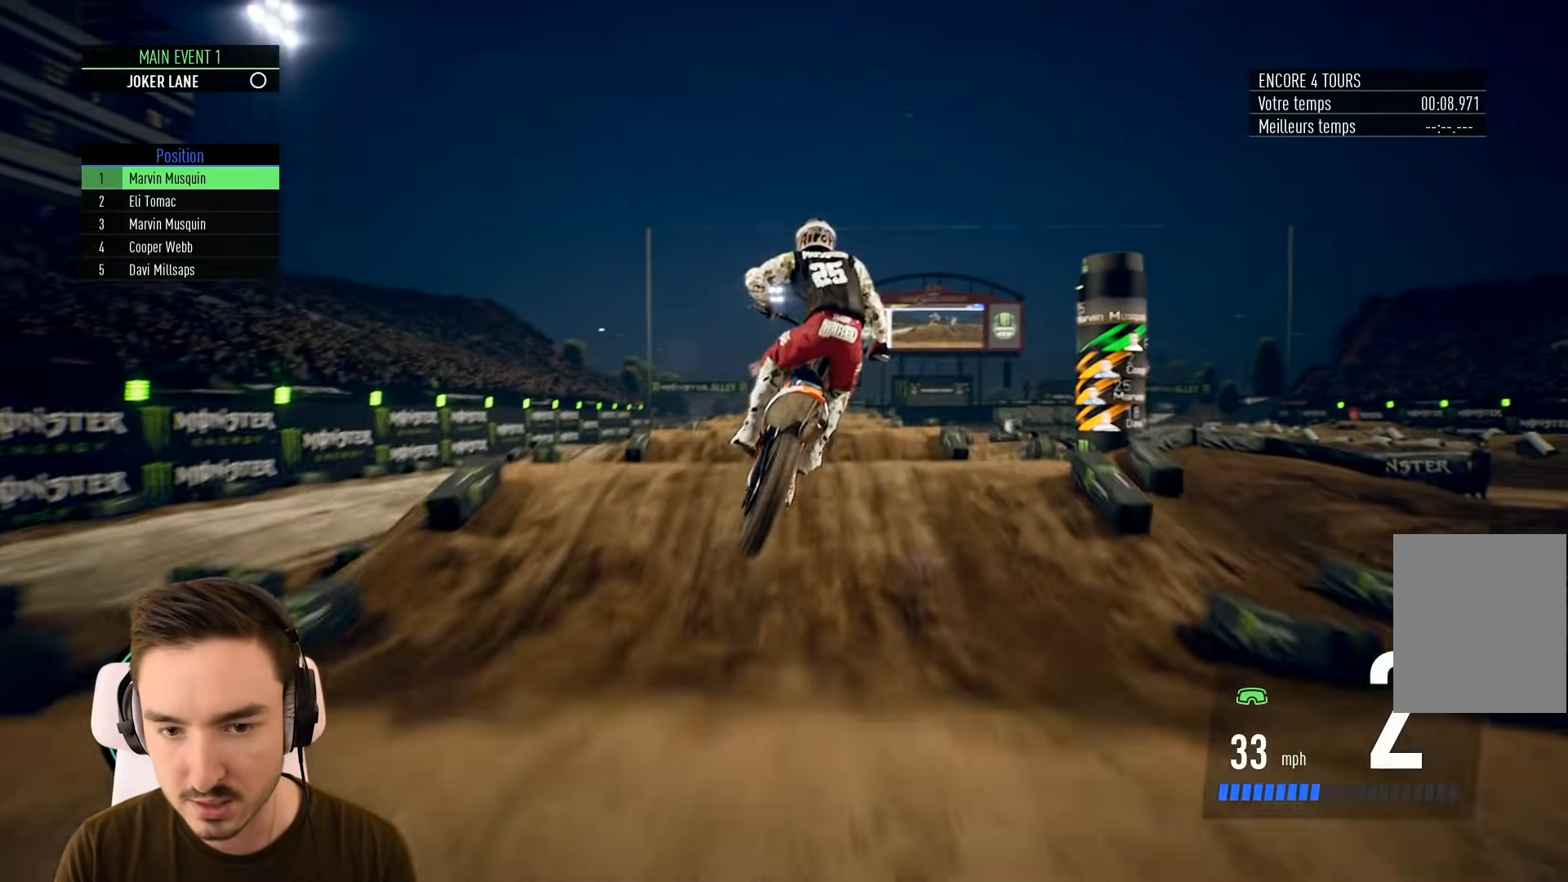
{"buttons": ["R2"], "left_stick": "center", "right_stick": "center", "events": [[200, "R1", "down"], [300, "R1", "up"], [433, "R2", "down"]]}
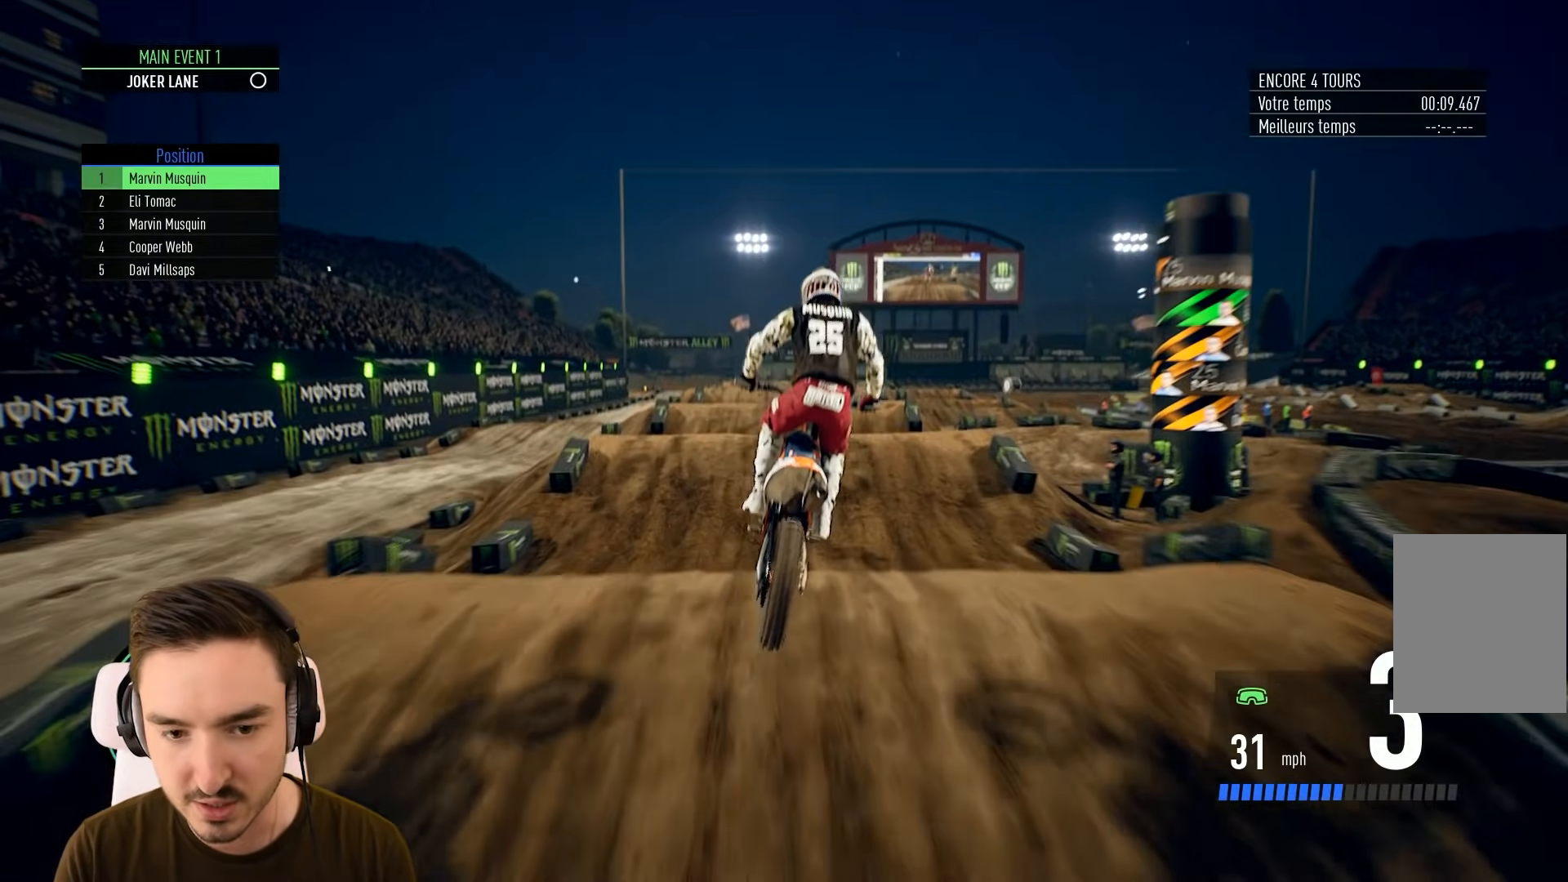
{"buttons": ["R2"], "left_stick": "down", "right_stick": "down", "events": [[133, "left_stick", "down"], [133, "right_stick", "down"]]}
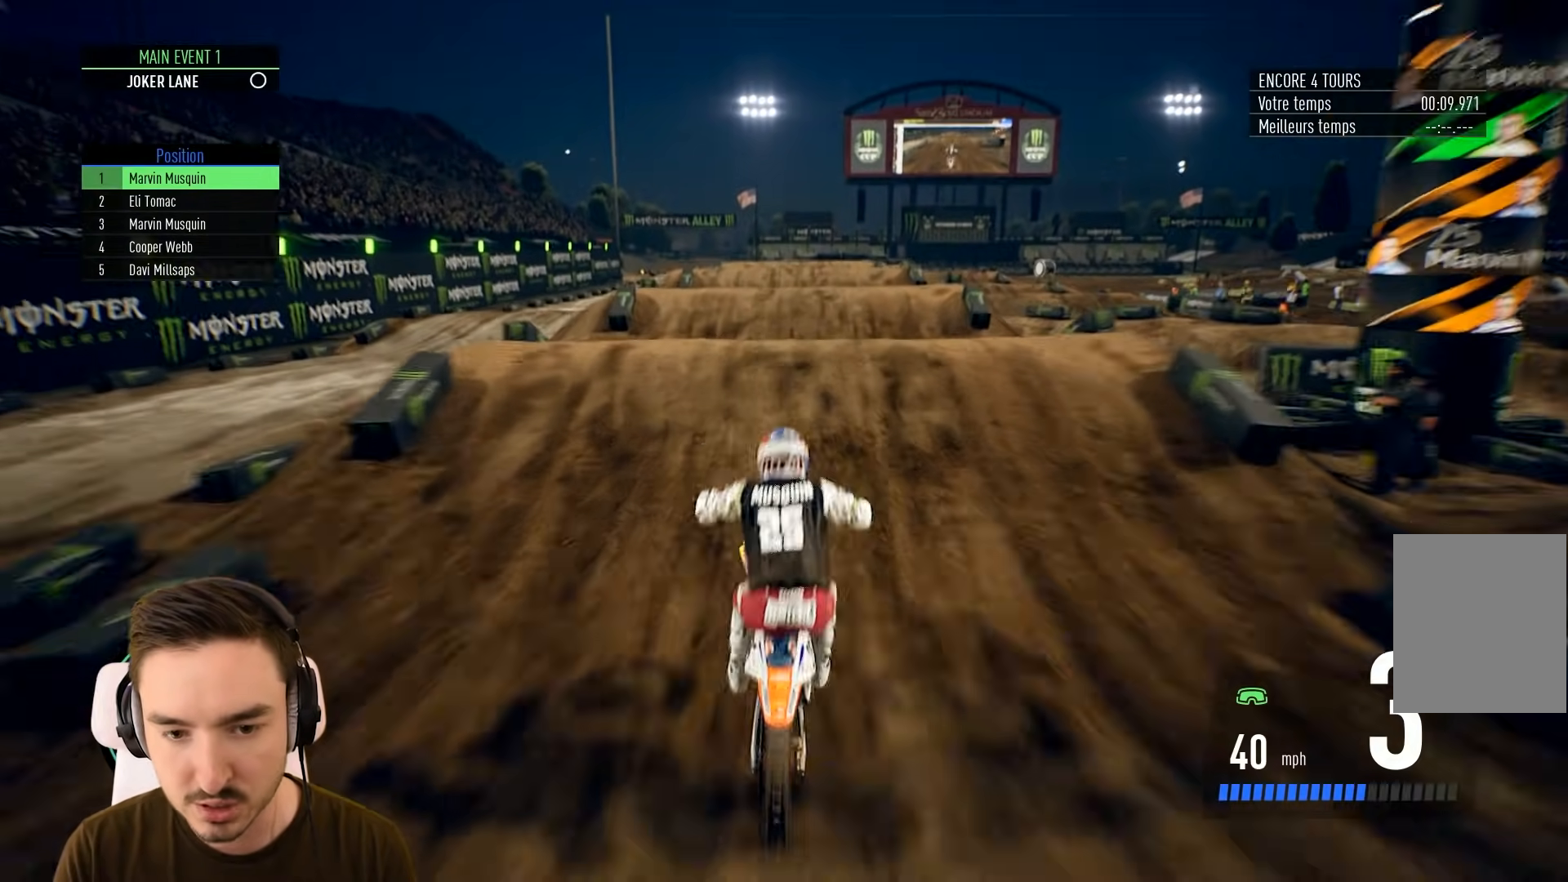
{"buttons": ["R2"], "left_stick": "center", "right_stick": "center", "events": [[417, "right_stick", "center"], [433, "left_stick", "center"]]}
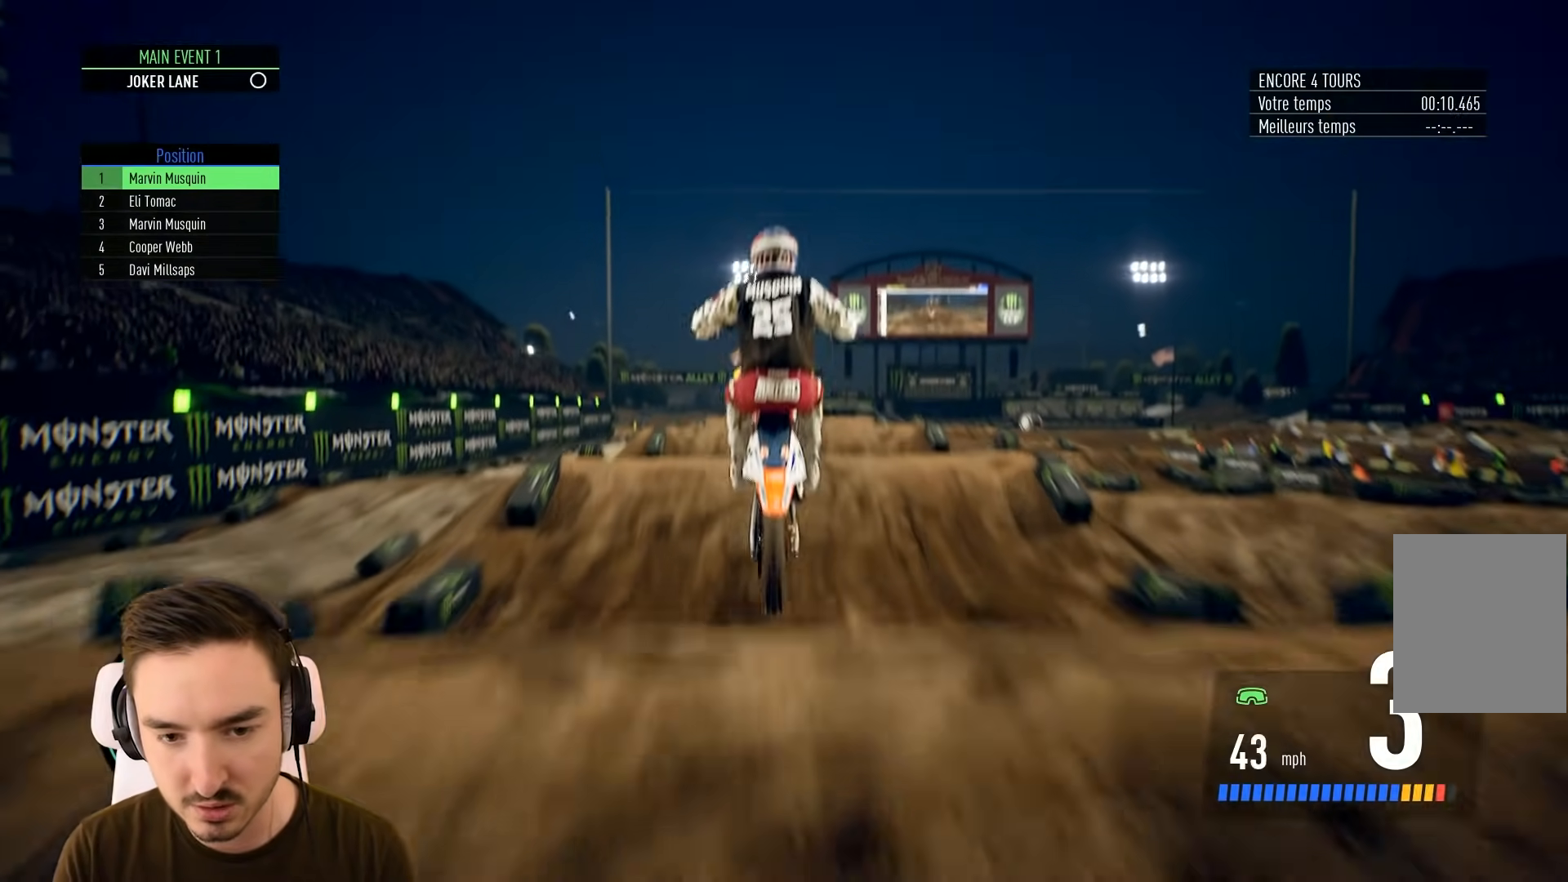
{"buttons": [], "left_stick": "up", "right_stick": "up", "events": [[233, "right_stick", "up"], [300, "left_stick", "up"], [400, "R2", "up"]]}
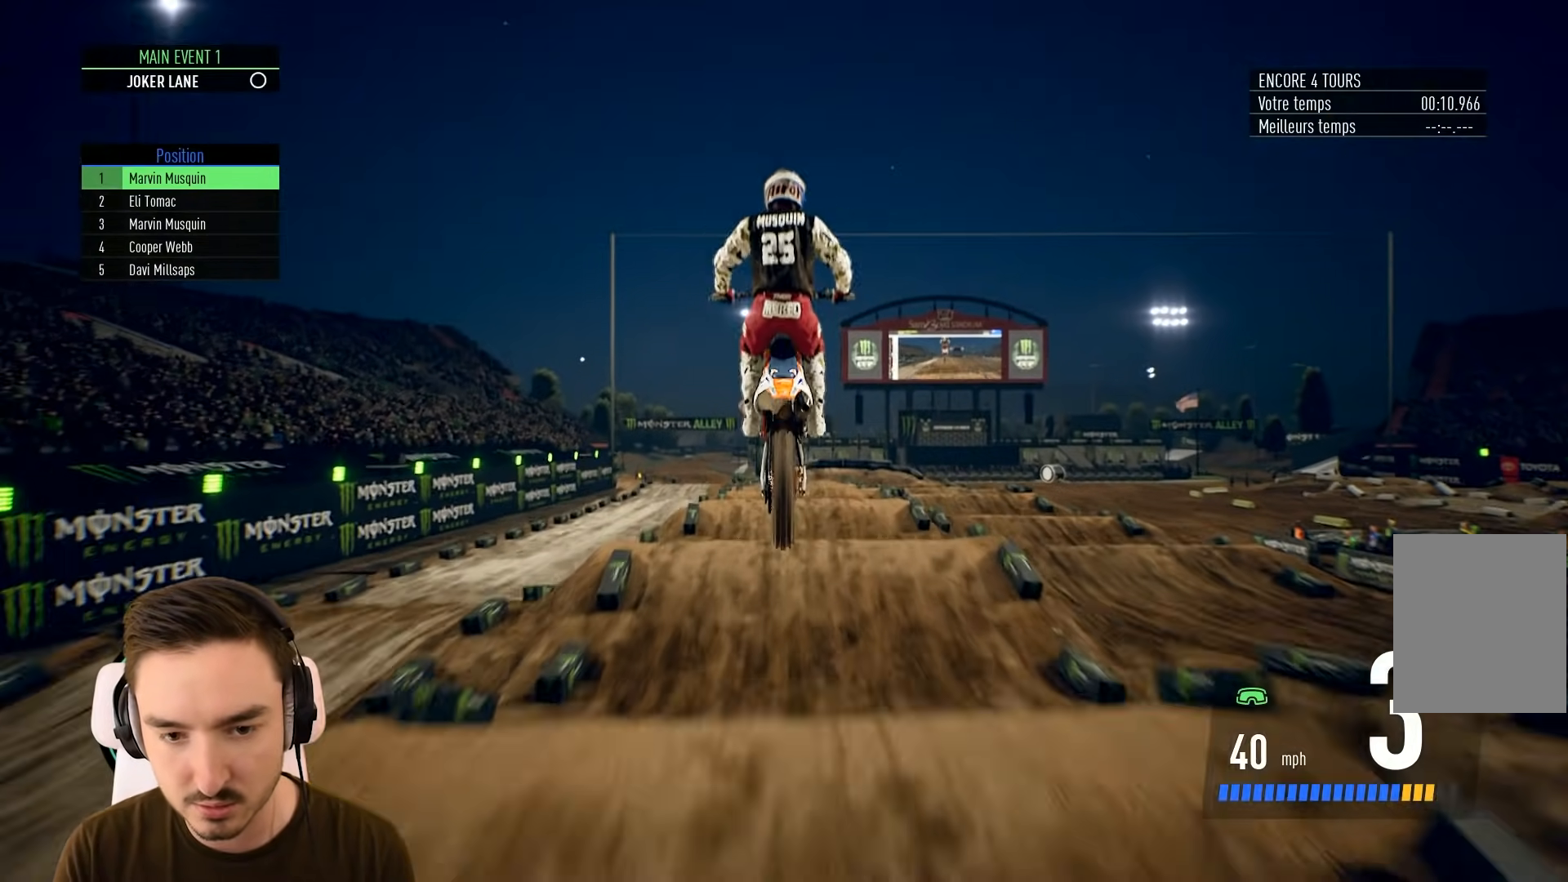
{"buttons": [], "left_stick": "center", "right_stick": "center", "events": [[33, "right_stick", "center"], [117, "left_stick", "center"]]}
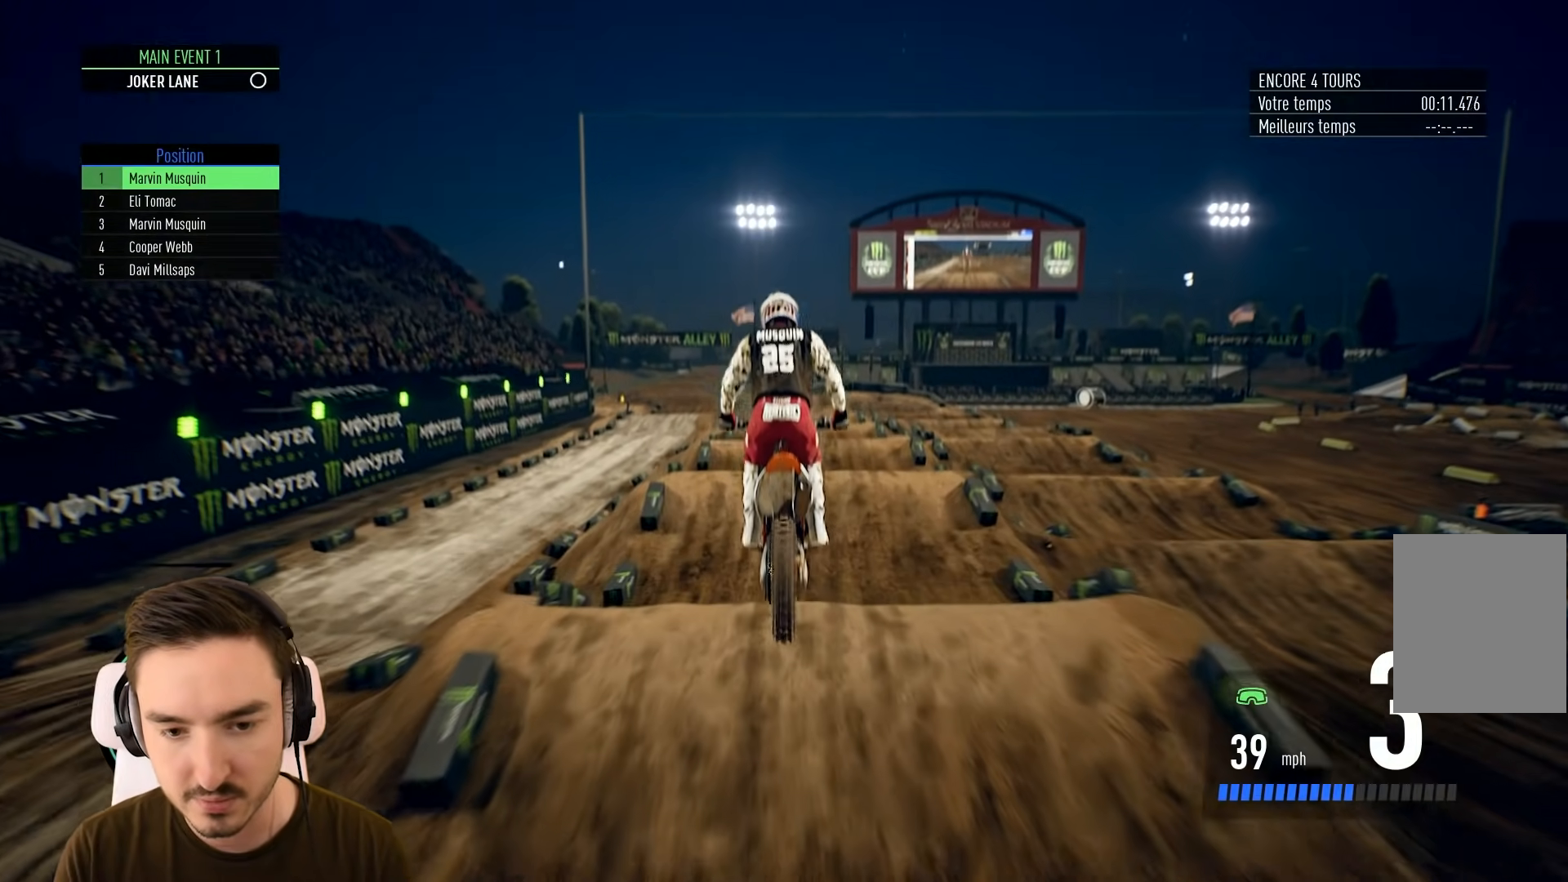
{"buttons": ["R2"], "left_stick": "center", "right_stick": "center", "events": [[50, "R2", "down"]]}
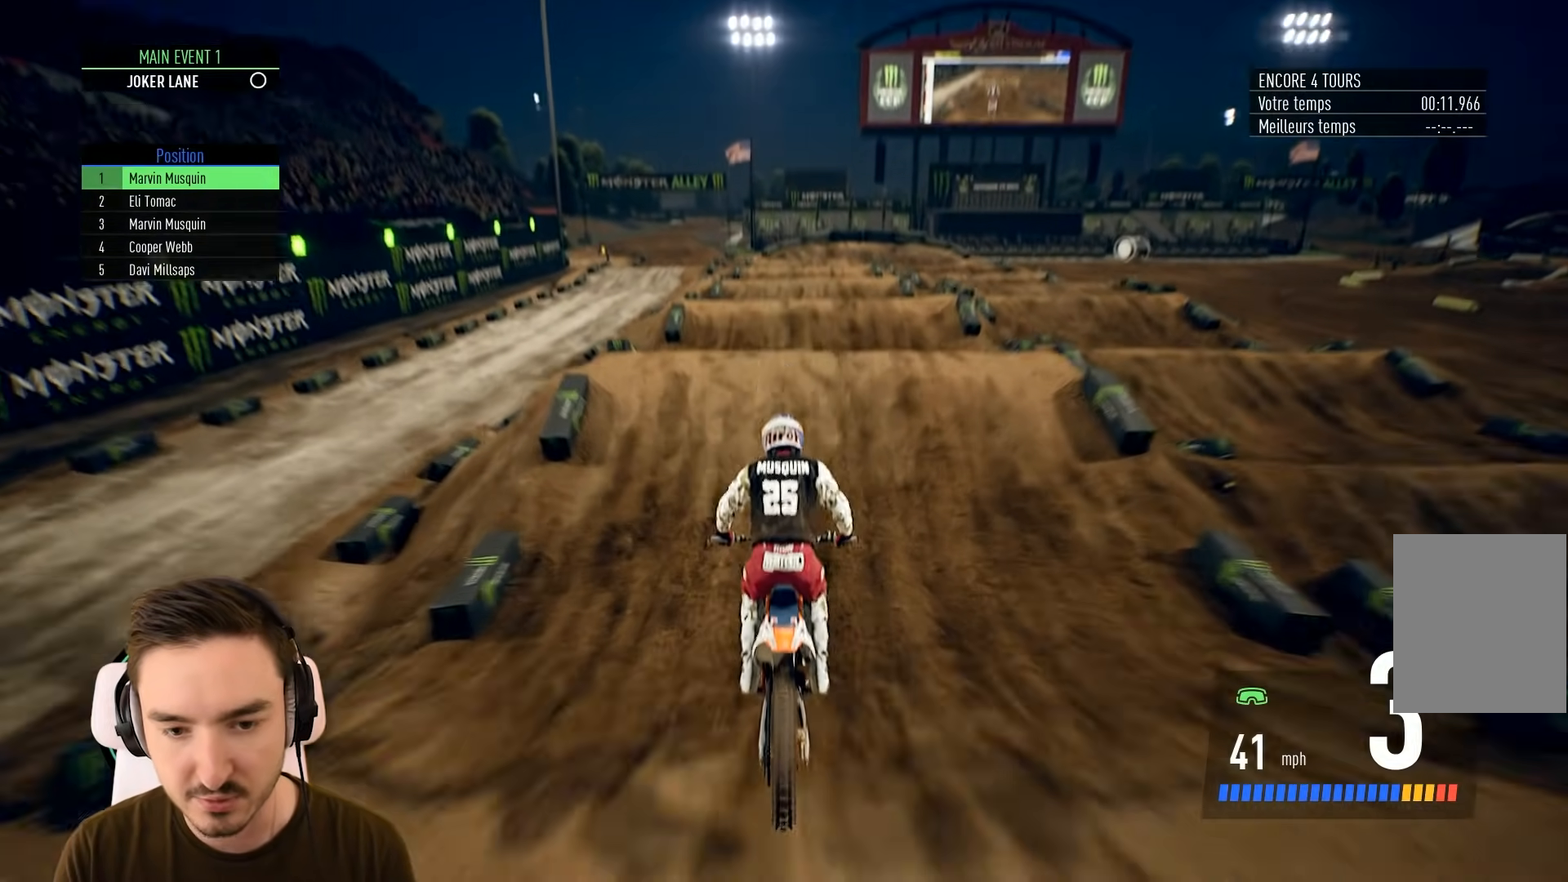
{"buttons": ["R2"], "left_stick": "up", "right_stick": "up", "events": [[300, "left_stick", "up"], [317, "right_stick", "up"]]}
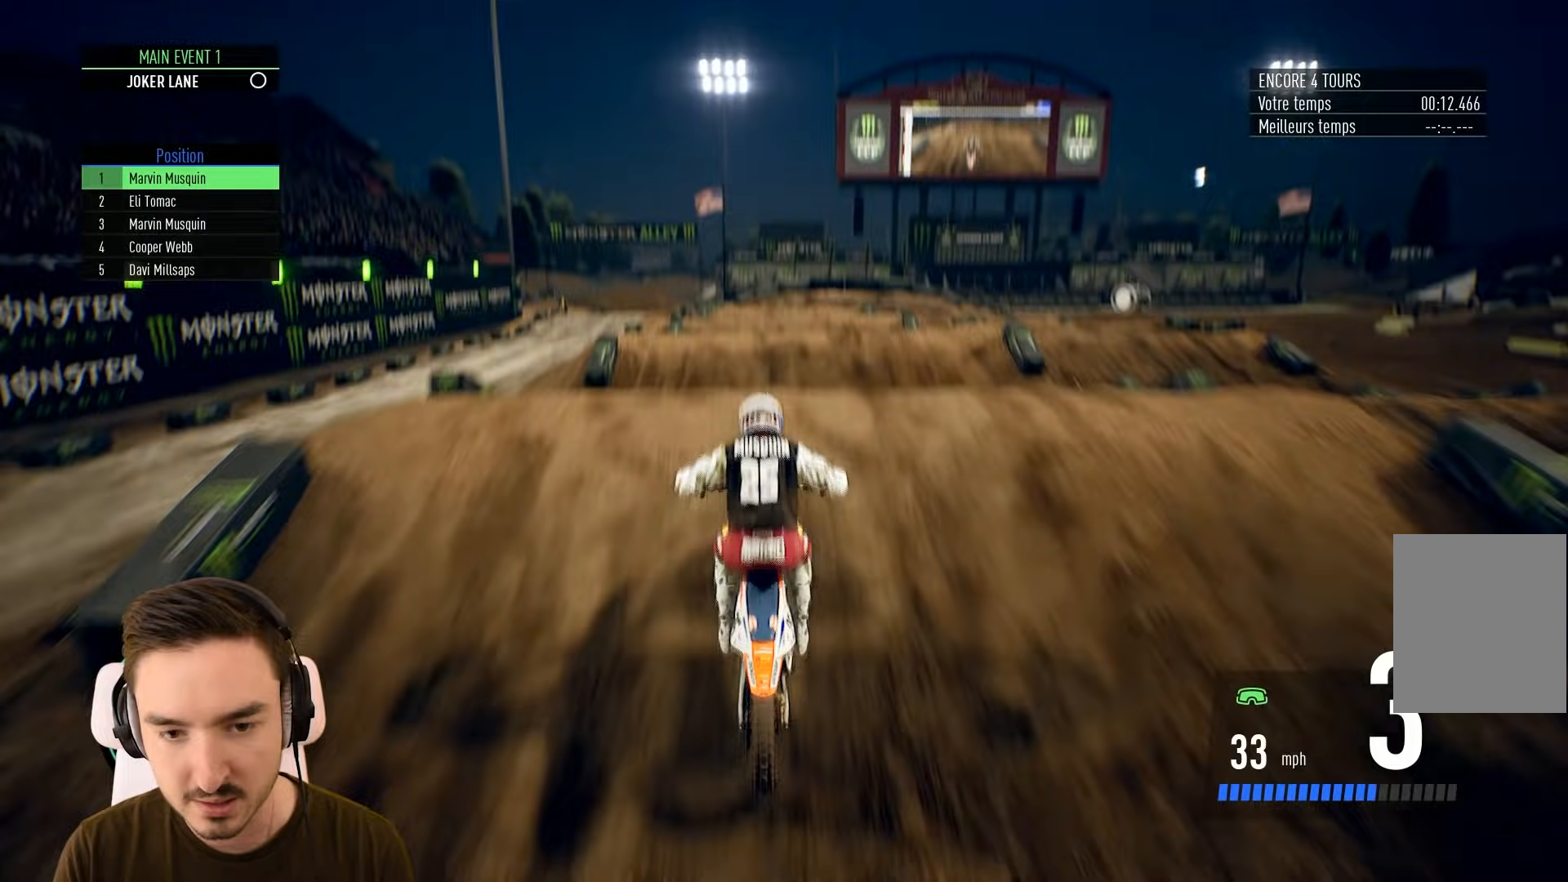
{"buttons": [], "left_stick": "center", "right_stick": "center", "events": [[400, "R2", "up"], [400, "left_stick", "center"], [400, "right_stick", "center"]]}